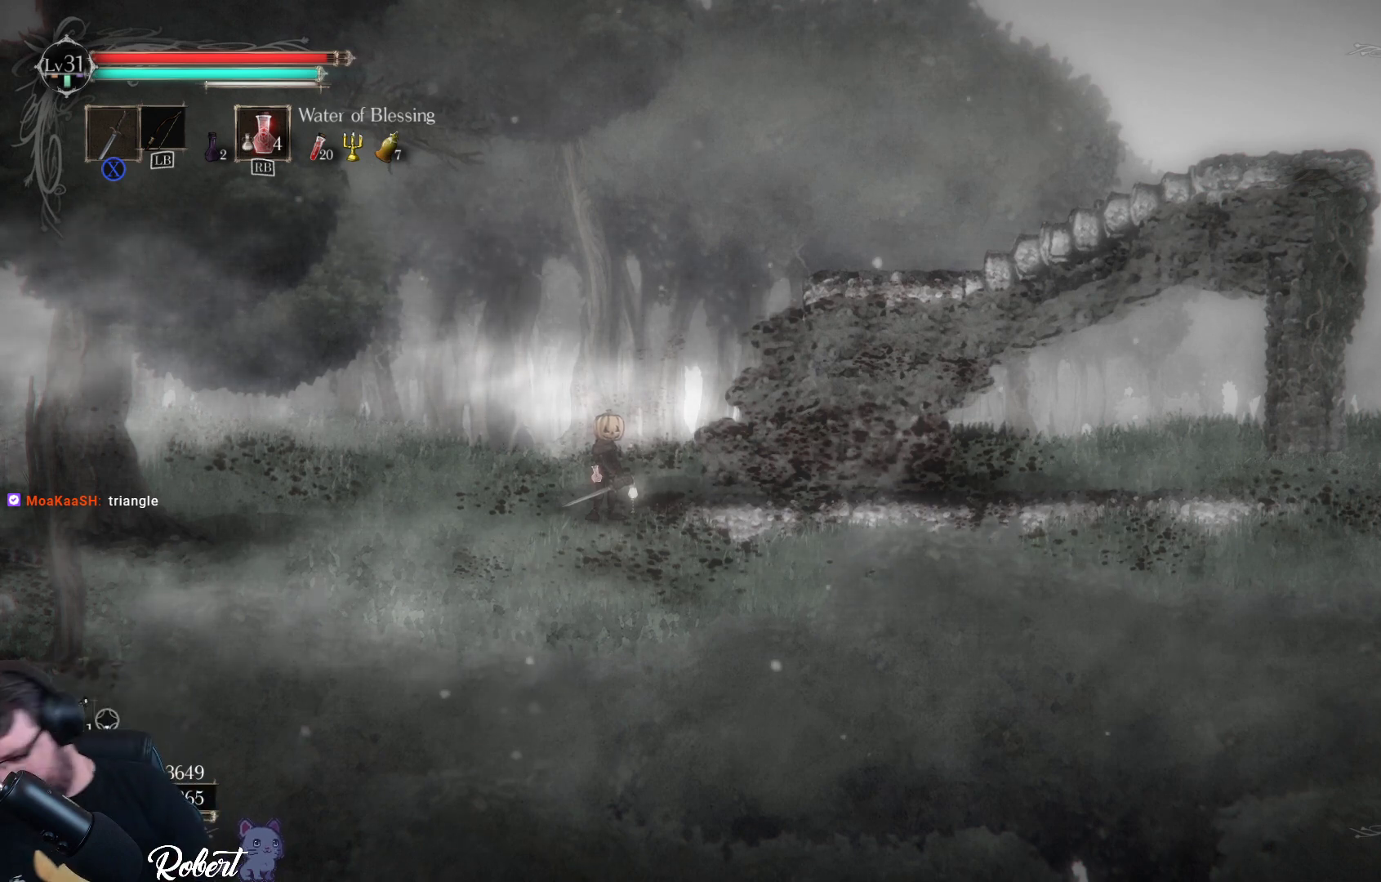
Gameplay with a controller (Xbox layout); each line is a JSON object with the inputs held at the frame after it. "events" lists button and stick changes between this image and that frame as [ms after this image, input, new state], when the widget could be followed in between.
{"buttons": ["Y"], "left_stick": "center", "right_stick": "center", "events": [[433, "Y", "down"]]}
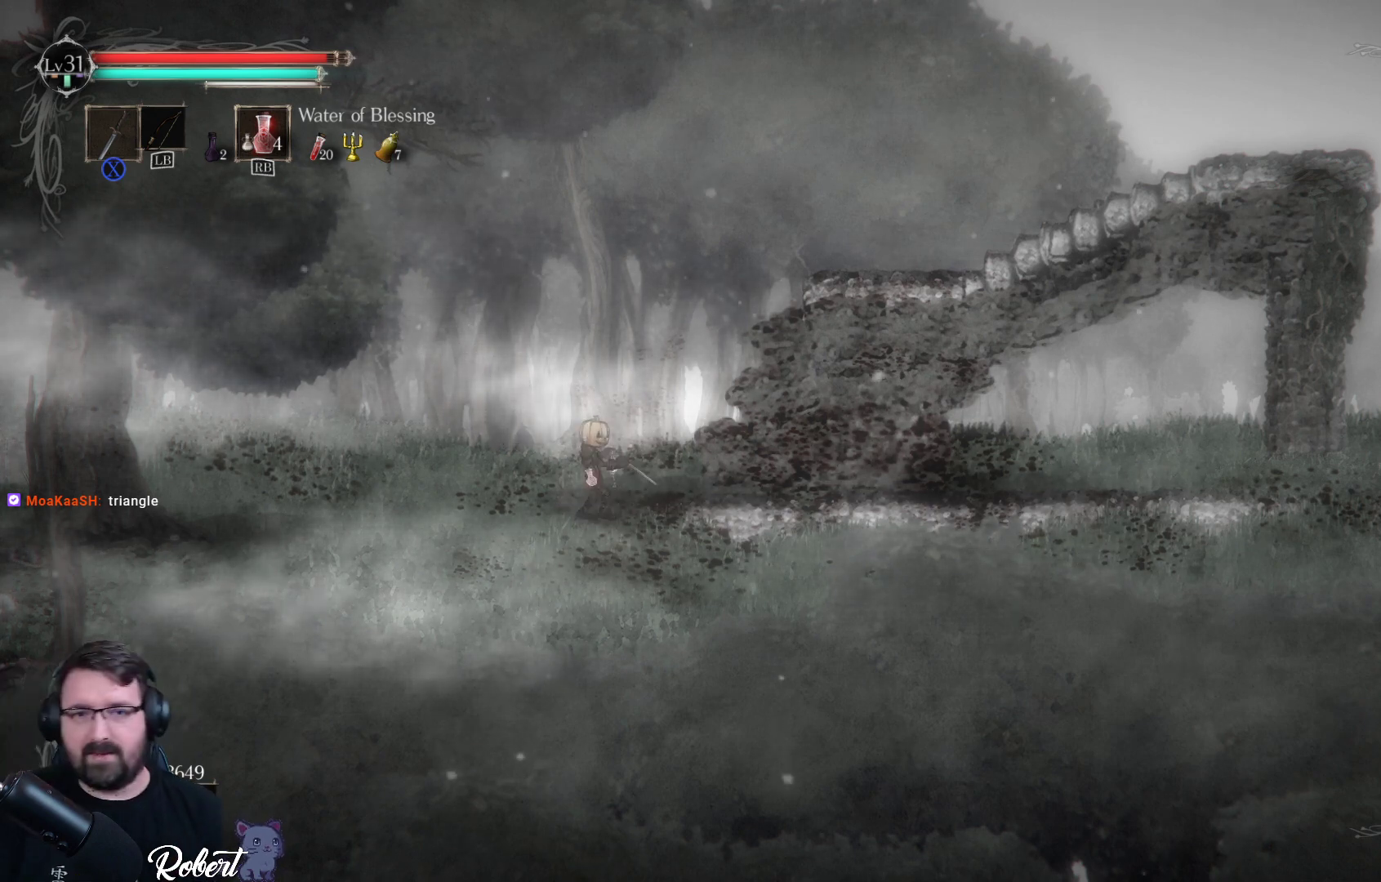
{"buttons": ["Y"], "left_stick": "center", "right_stick": "center", "events": []}
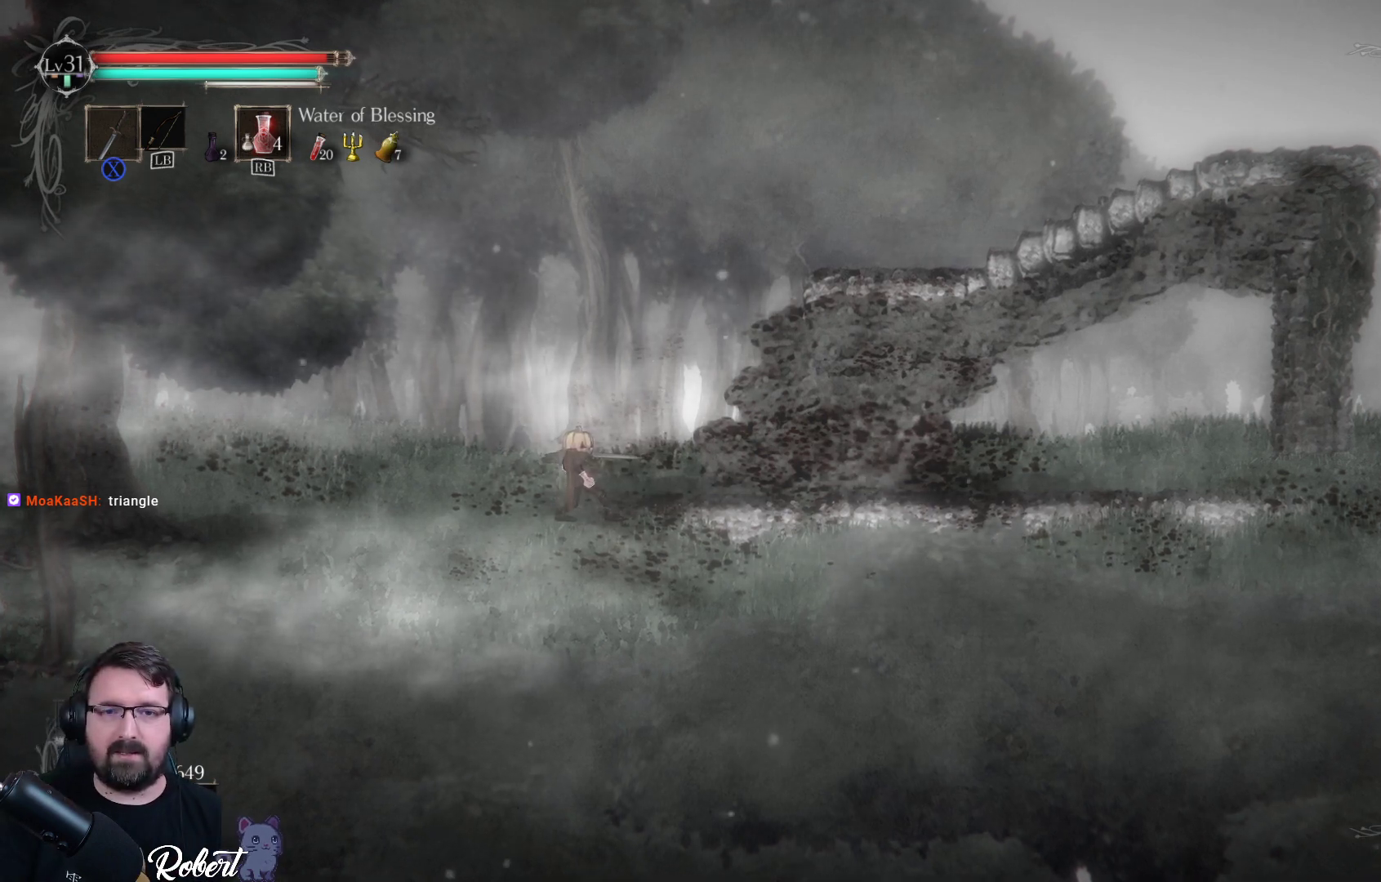
{"buttons": [], "left_stick": "center", "right_stick": "center", "events": [[400, "Y", "up"]]}
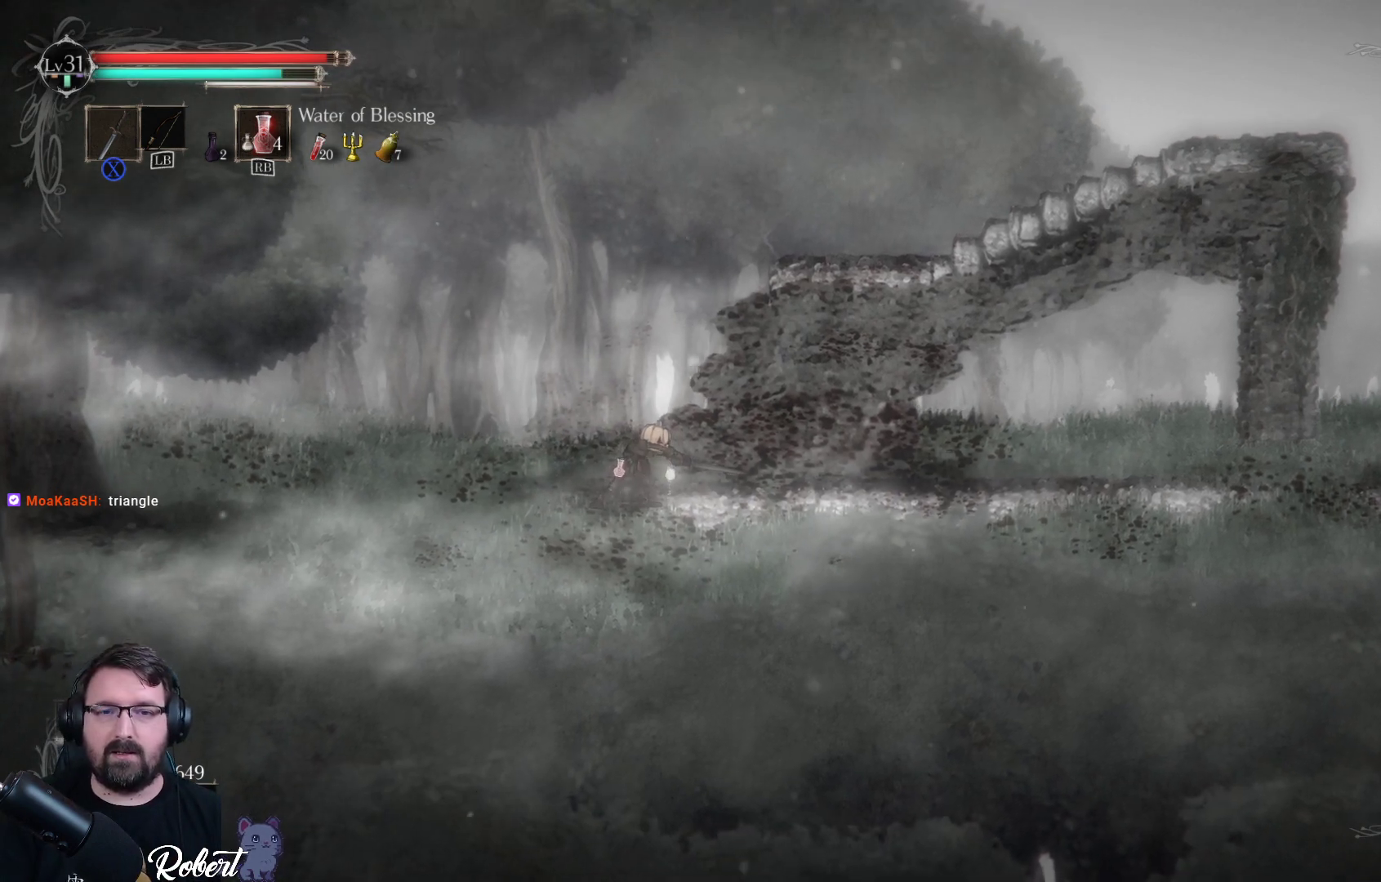
{"buttons": [], "left_stick": "center", "right_stick": "center", "events": []}
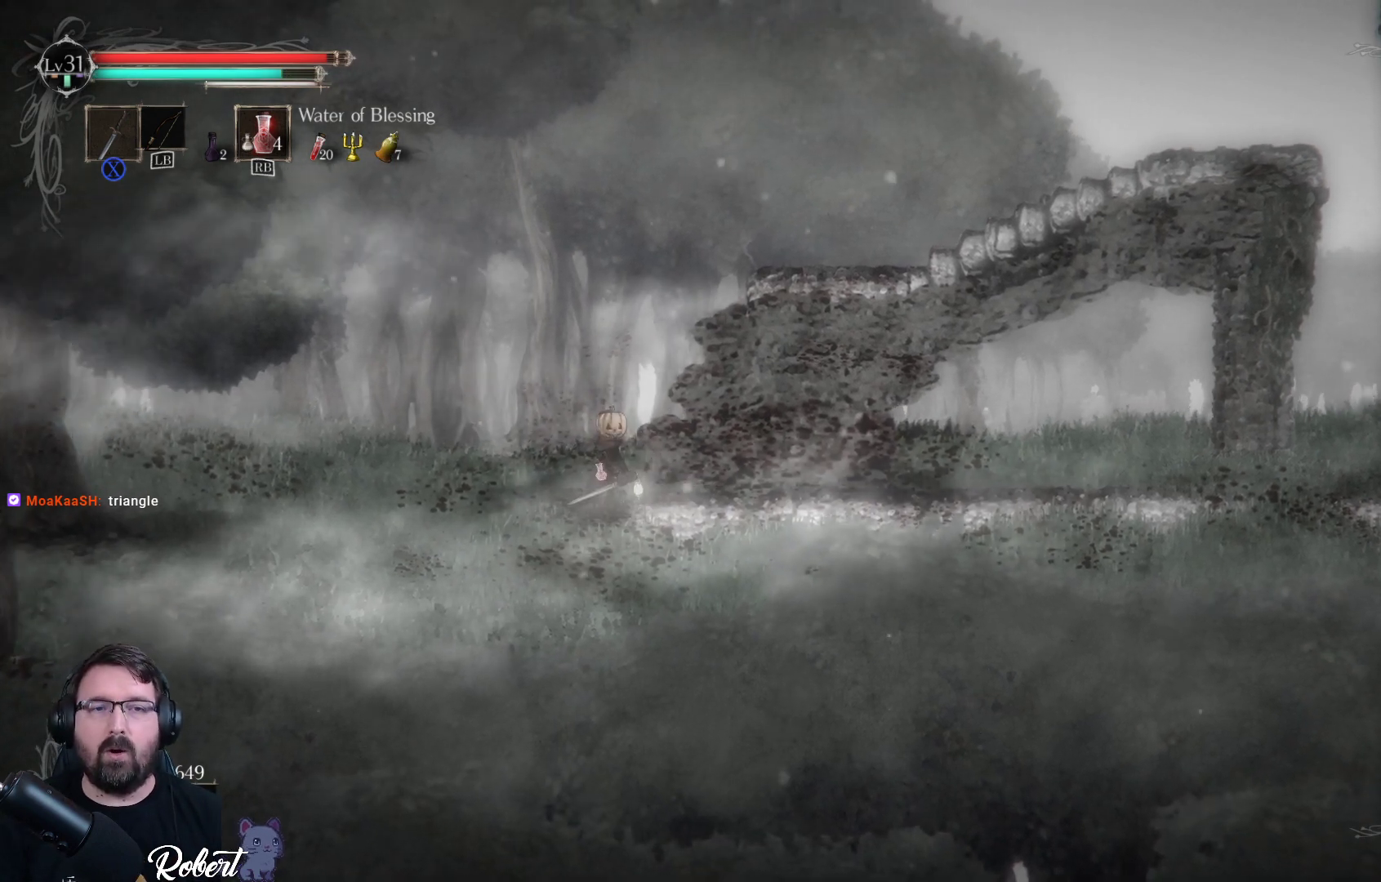
{"buttons": [], "left_stick": "up", "right_stick": "center", "events": [[300, "left_stick", "up-left"], [467, "left_stick", "up"]]}
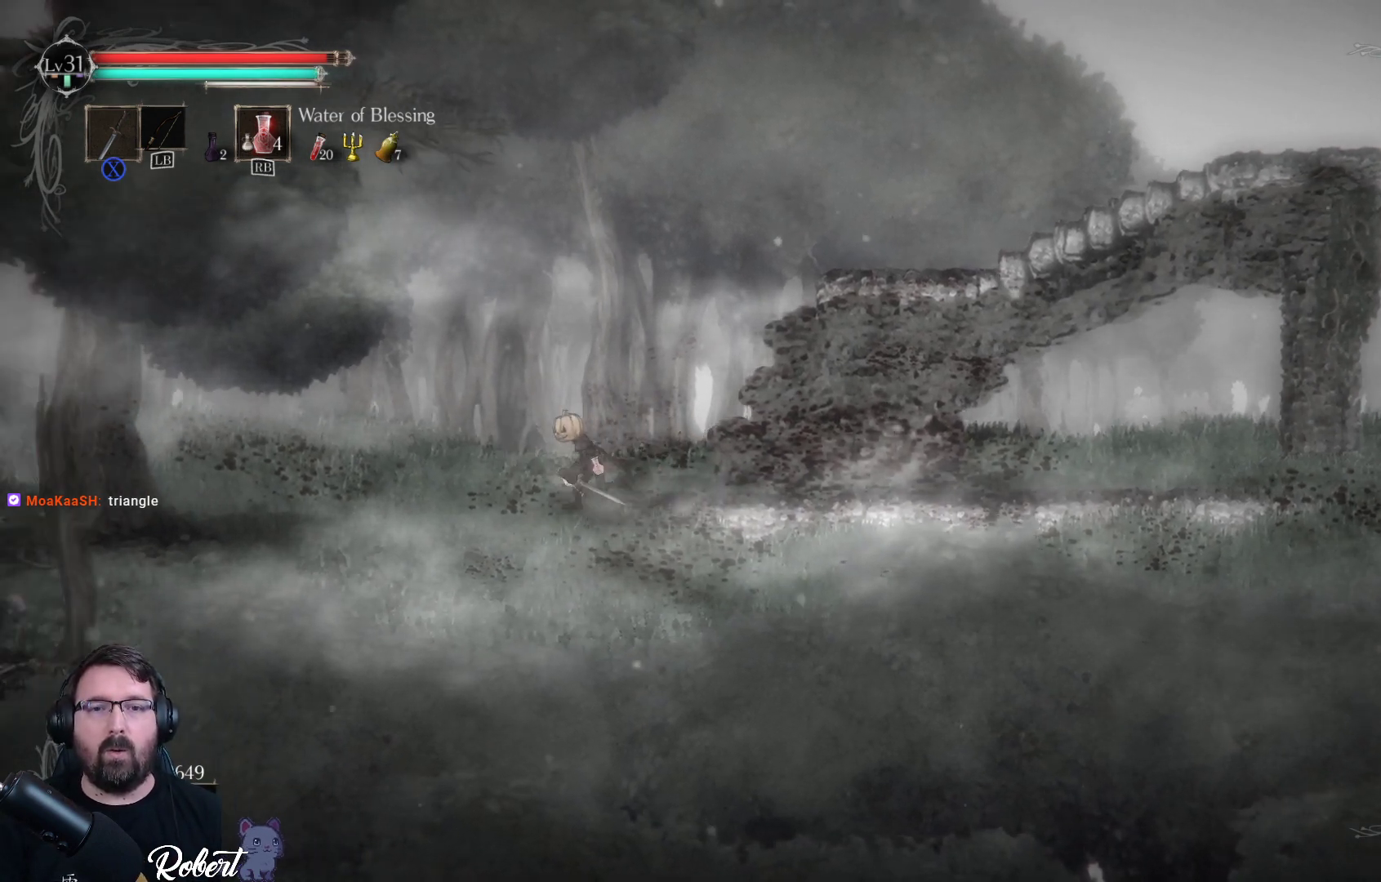
{"buttons": ["Y"], "left_stick": "up", "right_stick": "center", "events": [[67, "A", "down"], [300, "A", "up"], [400, "Y", "down"]]}
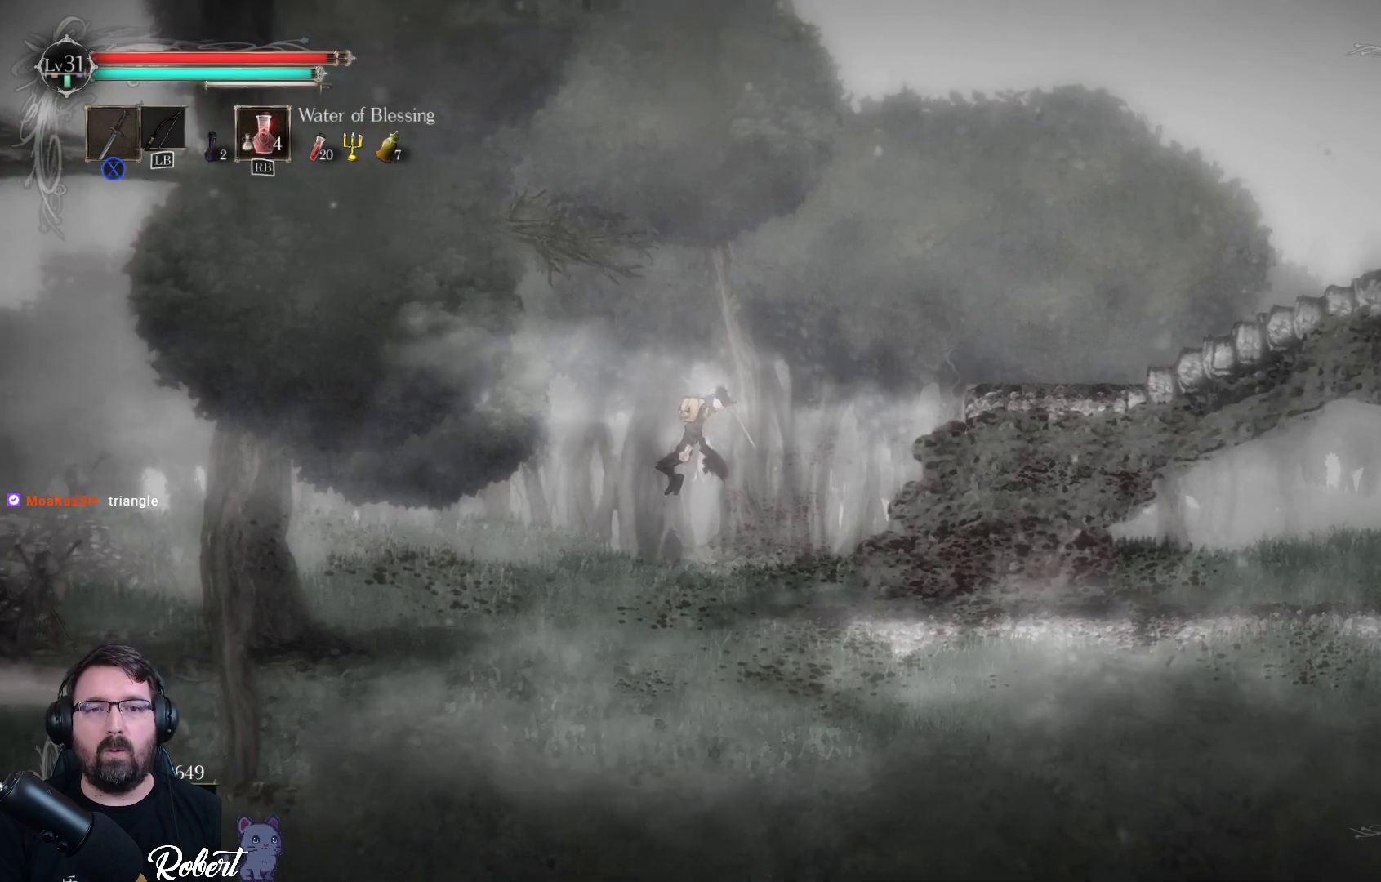
{"buttons": ["Y"], "left_stick": "up", "right_stick": "center", "events": []}
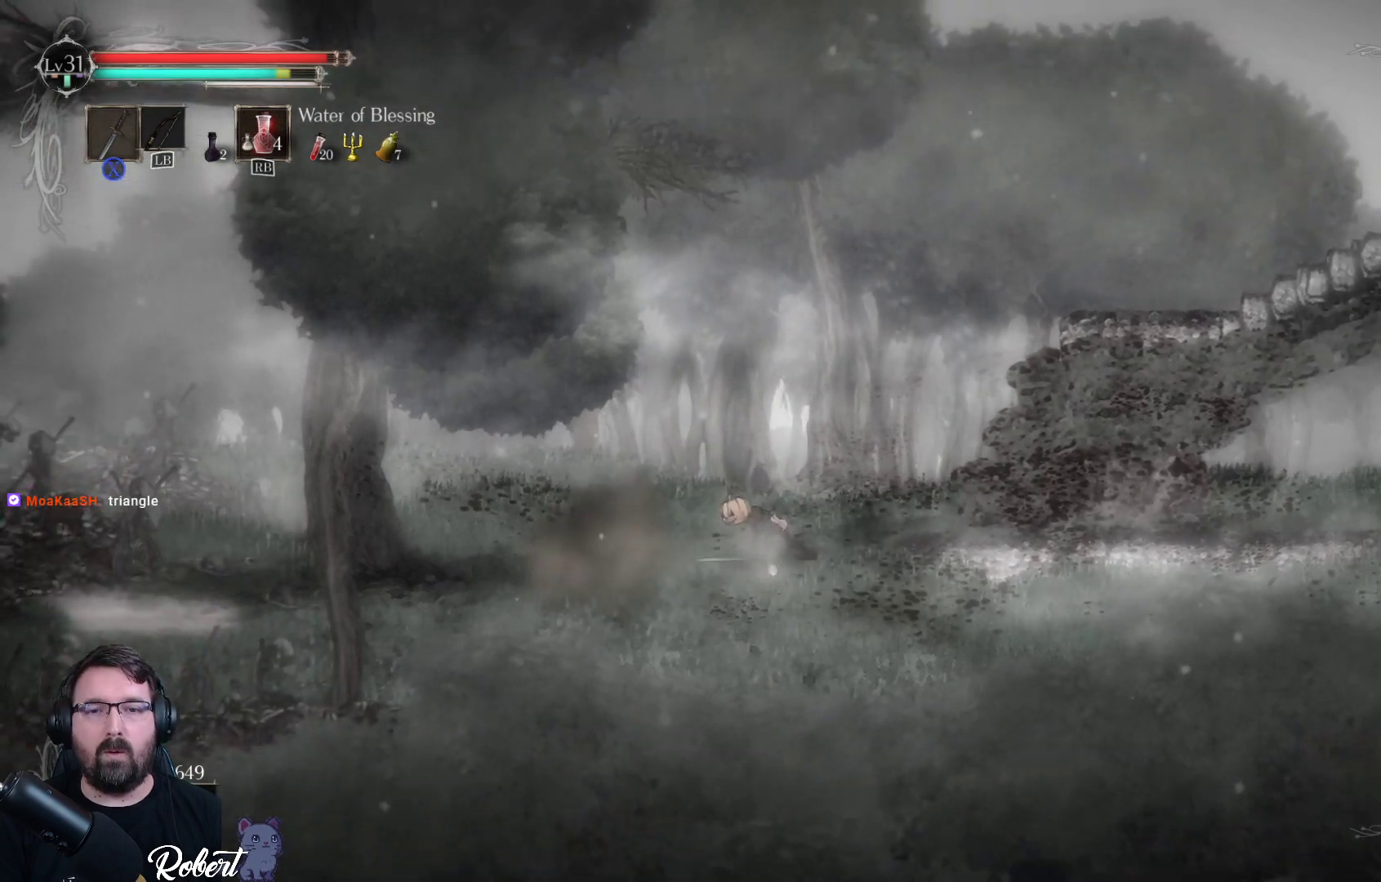
{"buttons": [], "left_stick": "center", "right_stick": "center", "events": [[67, "Y", "up"], [133, "left_stick", "center"]]}
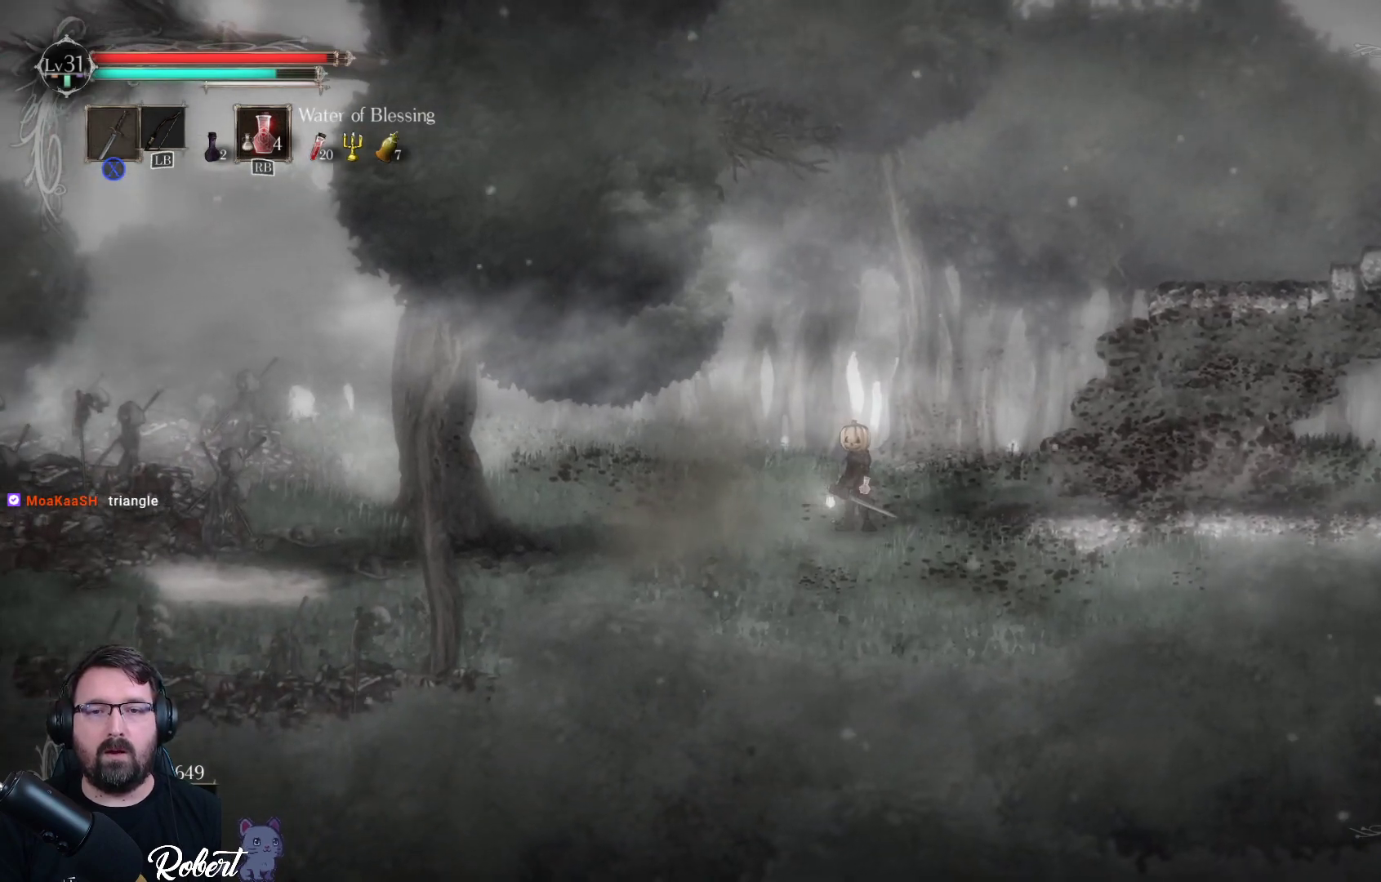
{"buttons": [], "left_stick": "up-right", "right_stick": "center", "events": [[133, "left_stick", "up-right"]]}
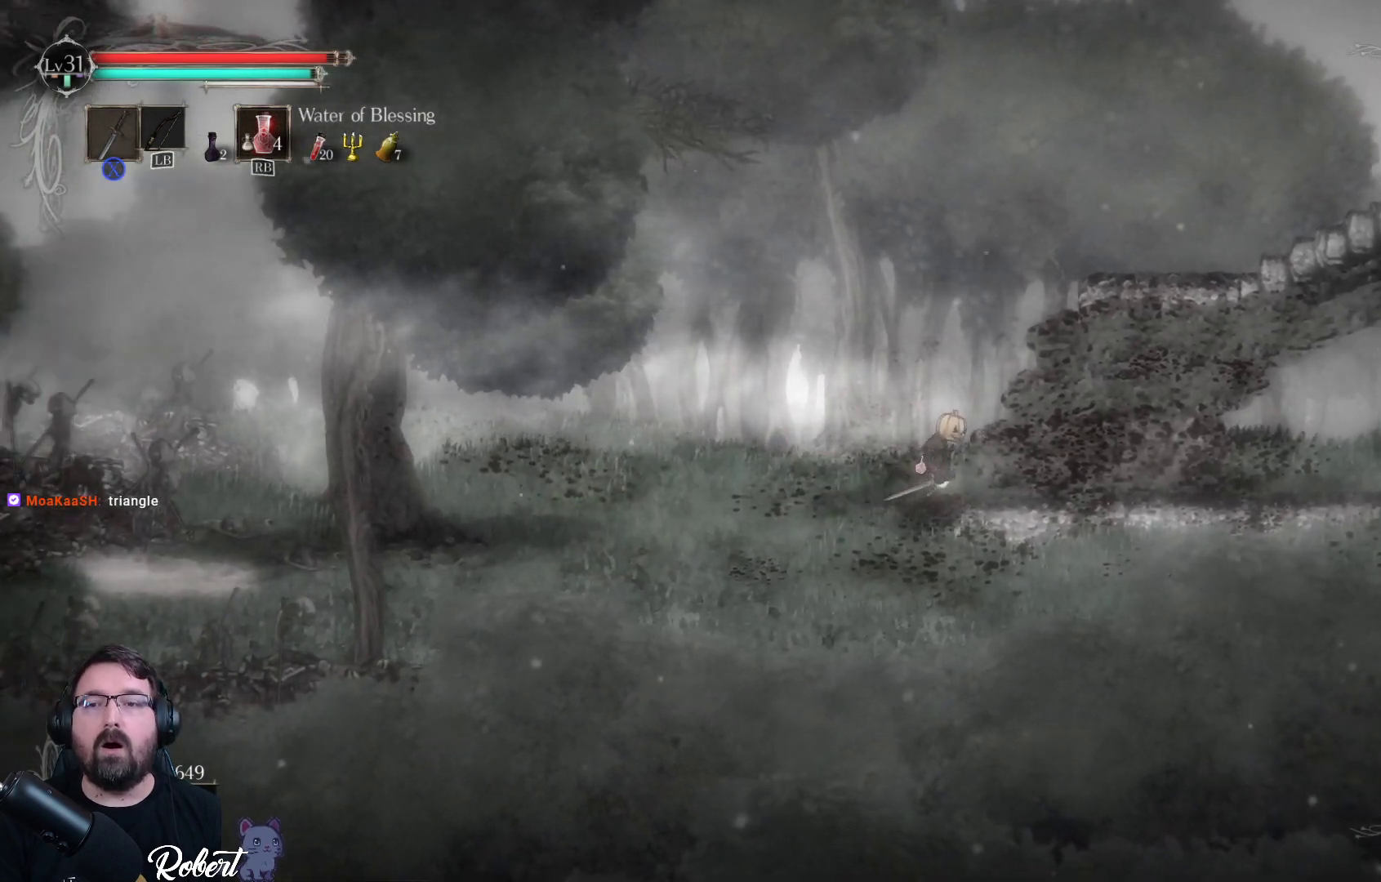
{"buttons": ["A"], "left_stick": "up-right", "right_stick": "center", "events": [[300, "A", "down"]]}
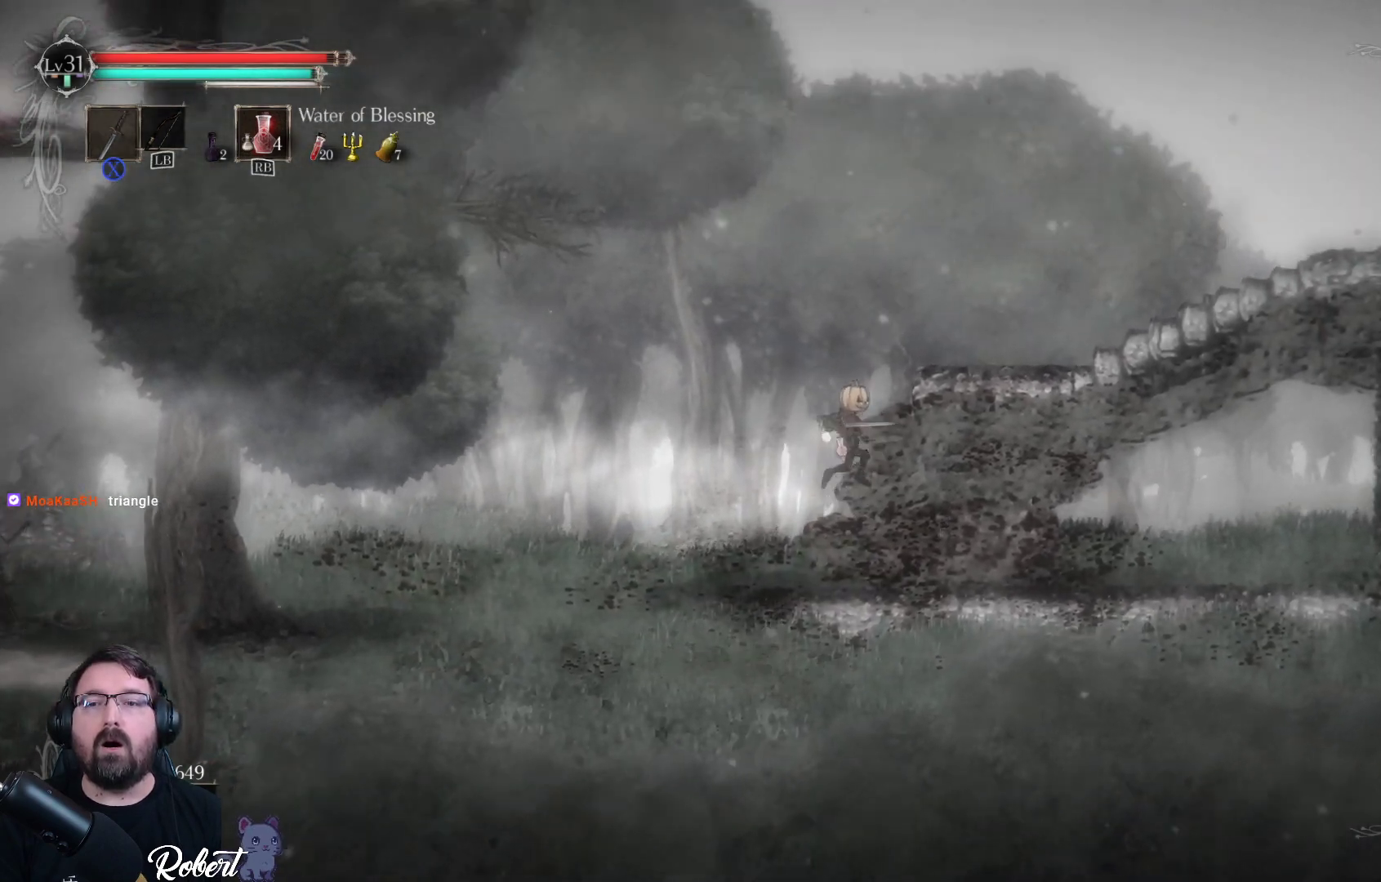
{"buttons": [], "left_stick": "up-right", "right_stick": "center", "events": [[233, "A", "up"]]}
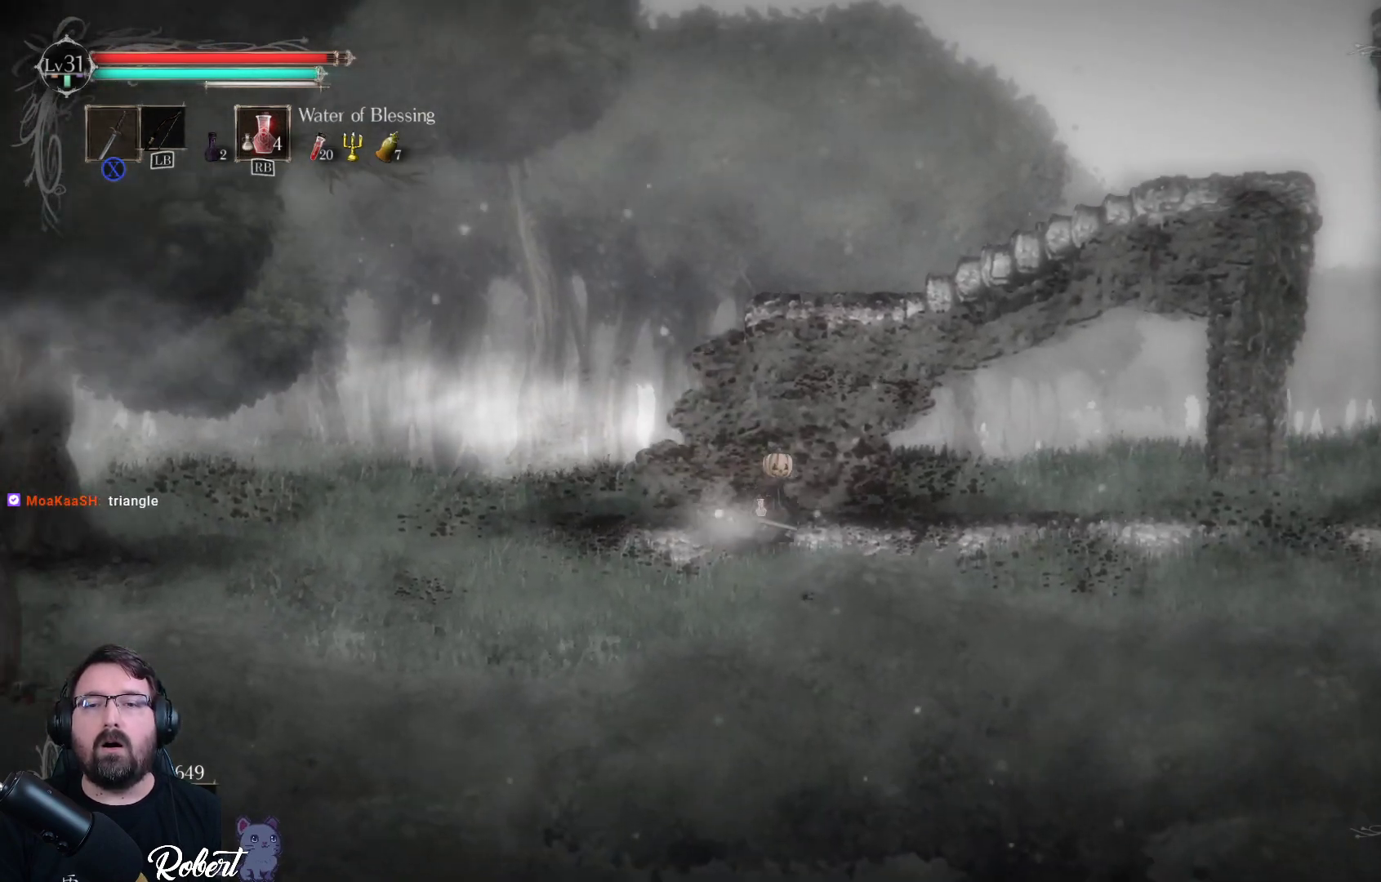
{"buttons": ["A"], "left_stick": "up-right", "right_stick": "center", "events": [[33, "left_stick", "up-left"], [100, "A", "down"], [167, "left_stick", "center"], [400, "left_stick", "up-right"]]}
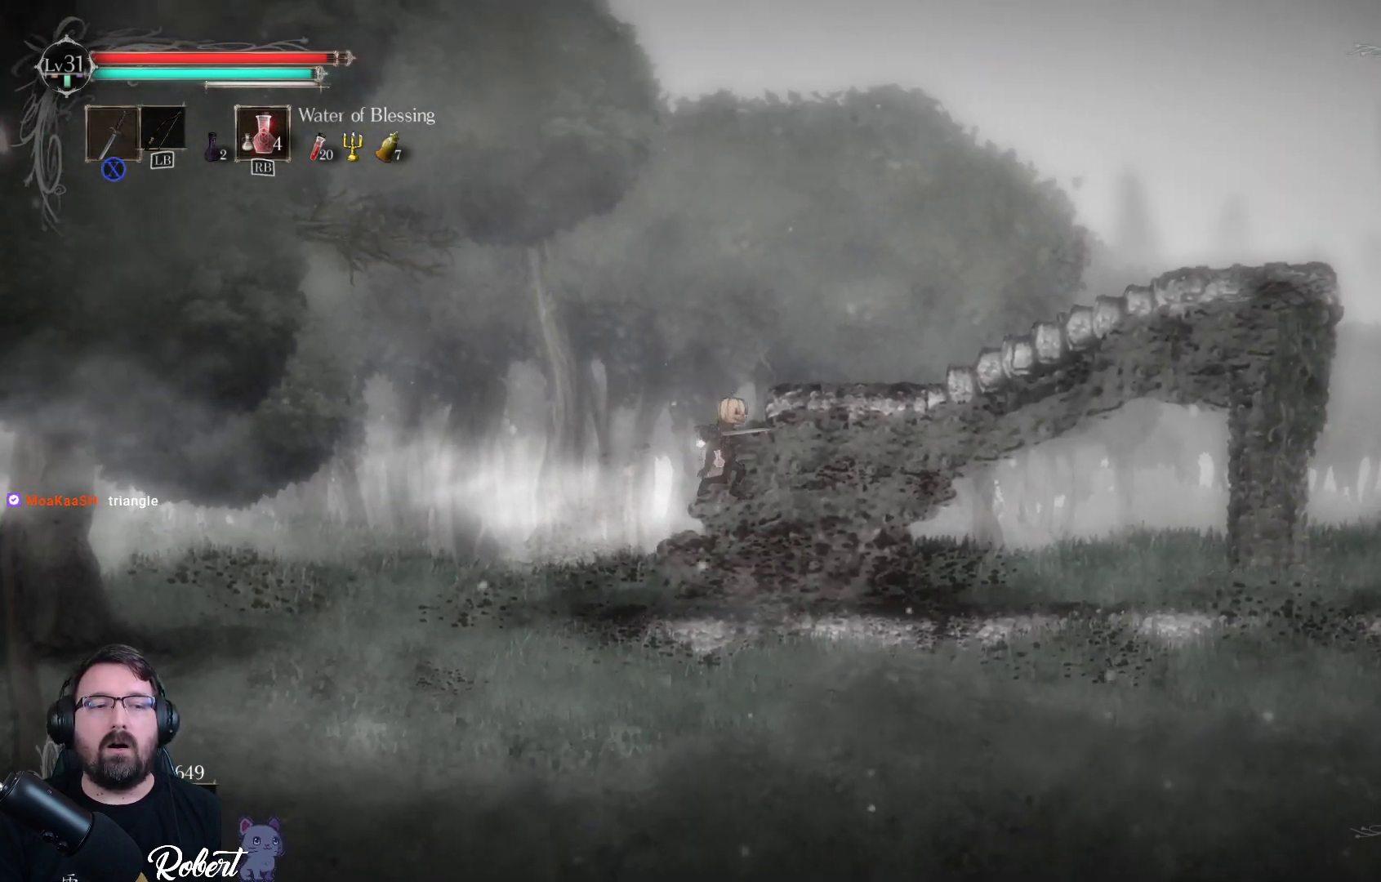
{"buttons": [], "left_stick": "left", "right_stick": "center", "events": [[133, "A", "up"], [367, "left_stick", "center"], [500, "left_stick", "left"]]}
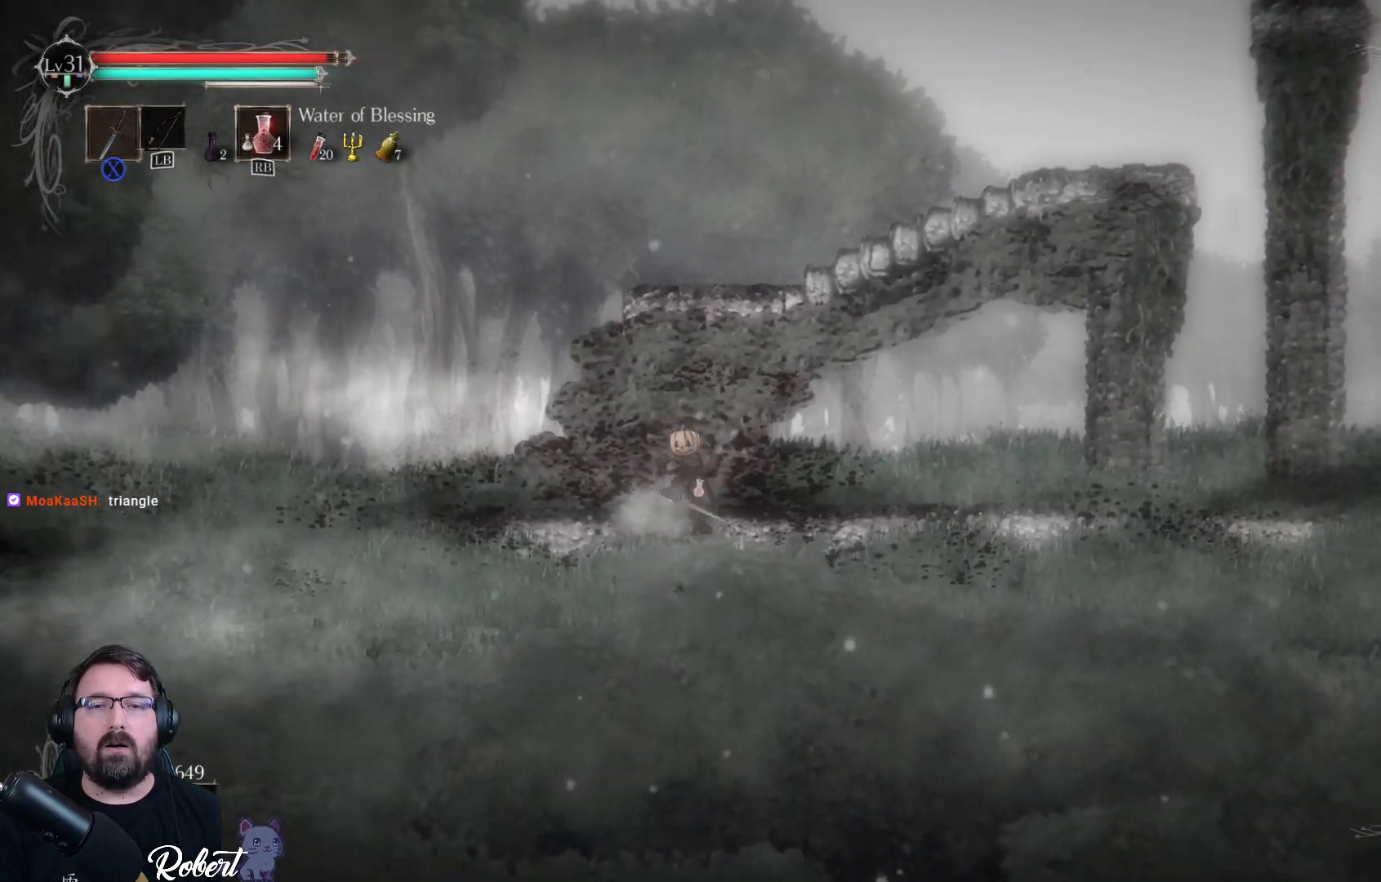
{"buttons": ["A"], "left_stick": "up-right", "right_stick": "center", "events": [[267, "A", "down"], [267, "left_stick", "up-right"]]}
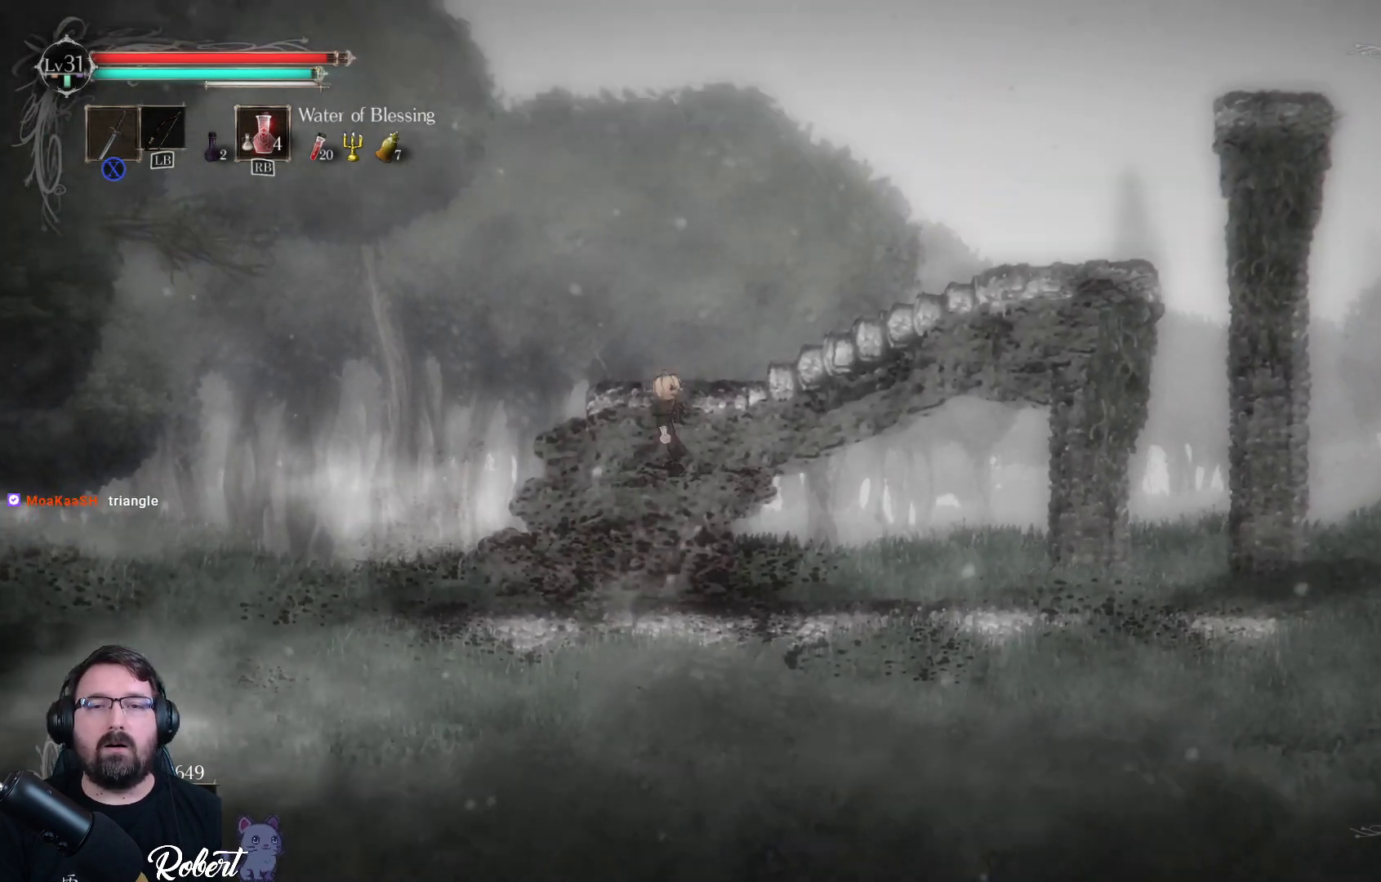
{"buttons": [], "left_stick": "up-right", "right_stick": "center", "events": [[33, "left_stick", "up-left"], [100, "A", "up"], [367, "left_stick", "up-right"]]}
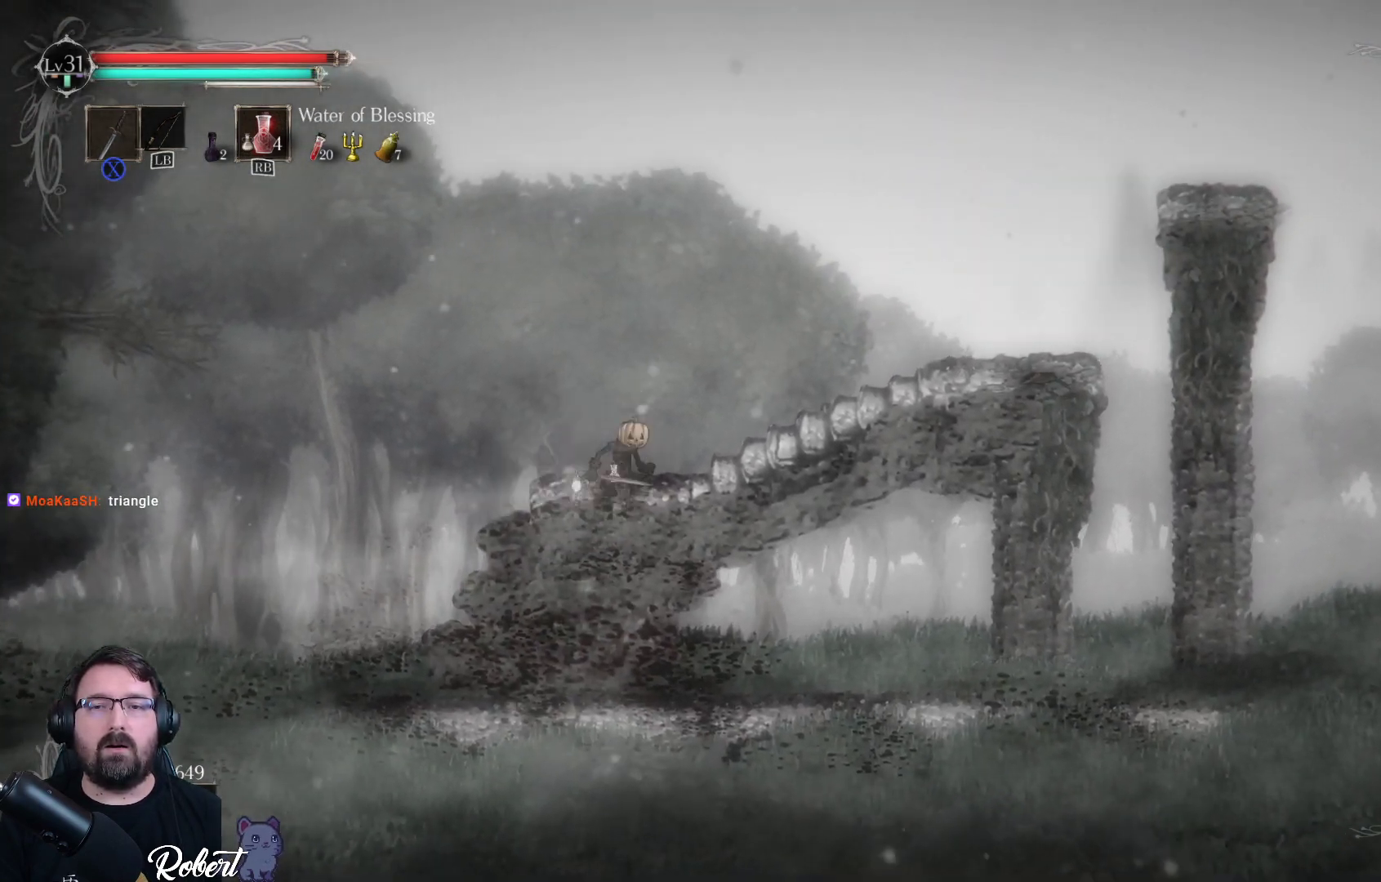
{"buttons": [], "left_stick": "up-right", "right_stick": "center", "events": []}
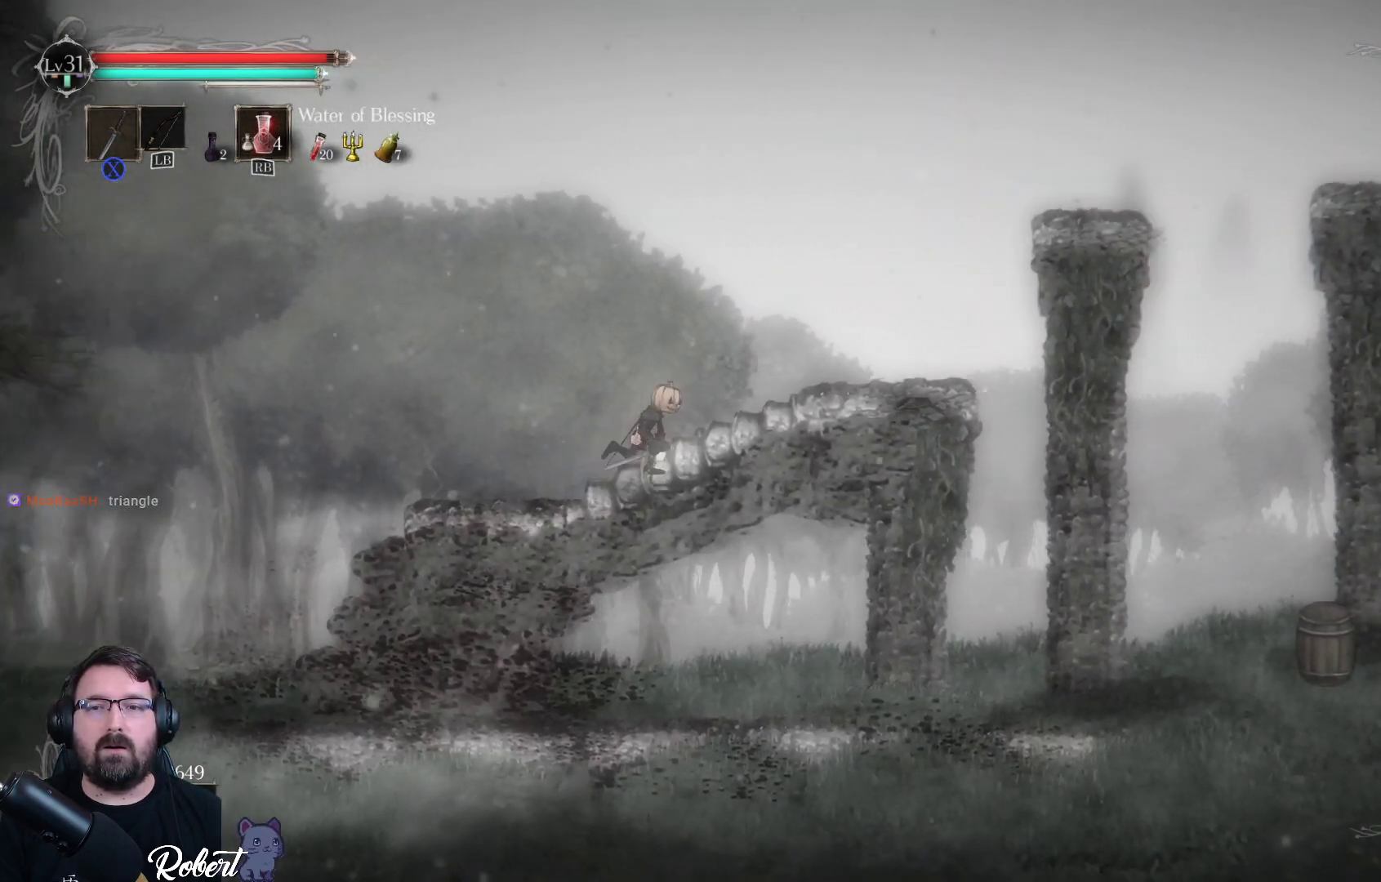
{"buttons": [], "left_stick": "up-right", "right_stick": "center", "events": []}
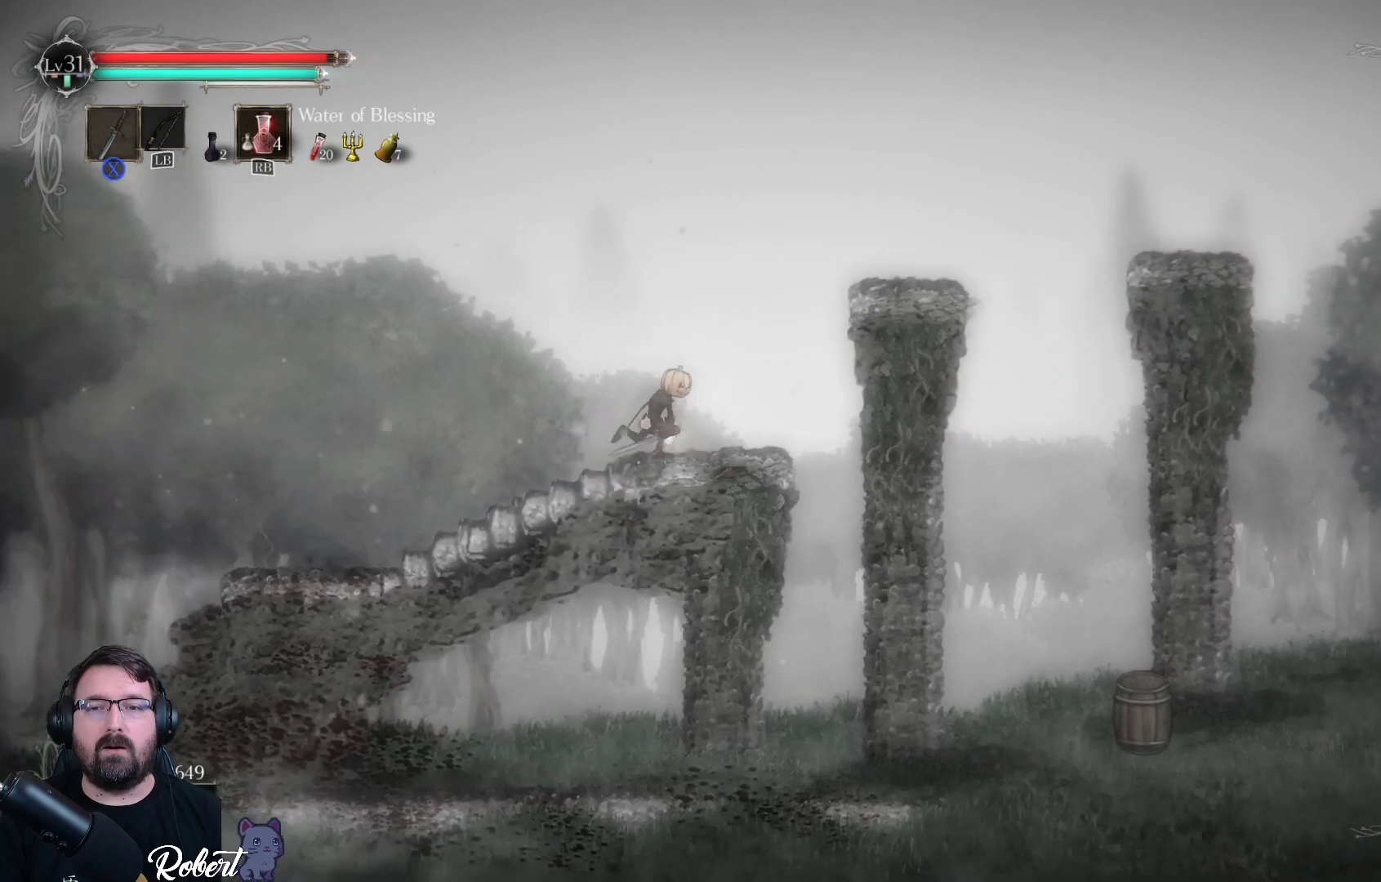
{"buttons": [], "left_stick": "up-right", "right_stick": "center", "events": [[267, "A", "down"], [500, "A", "up"]]}
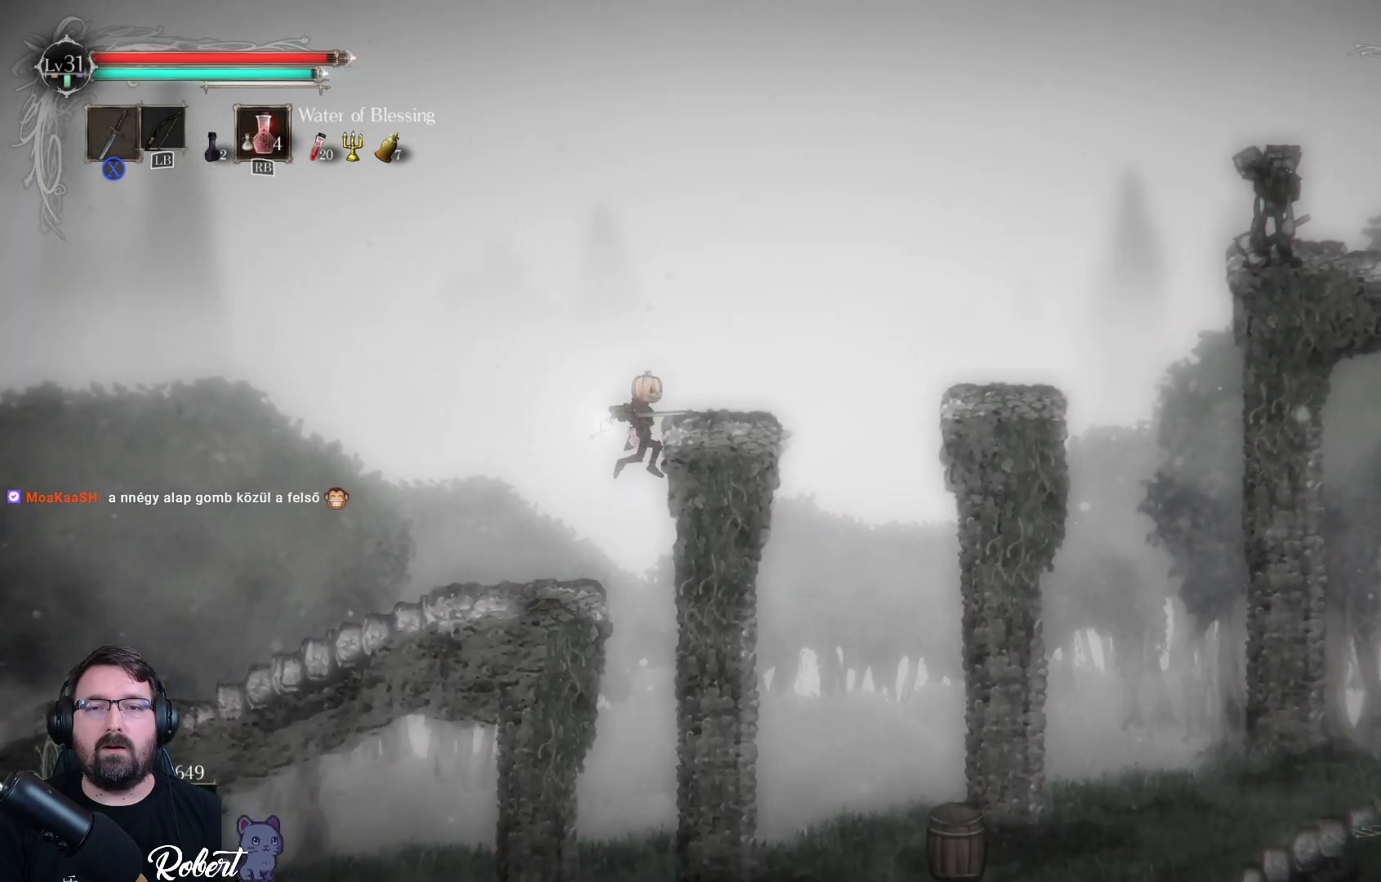
{"buttons": [], "left_stick": "up-right", "right_stick": "center", "events": []}
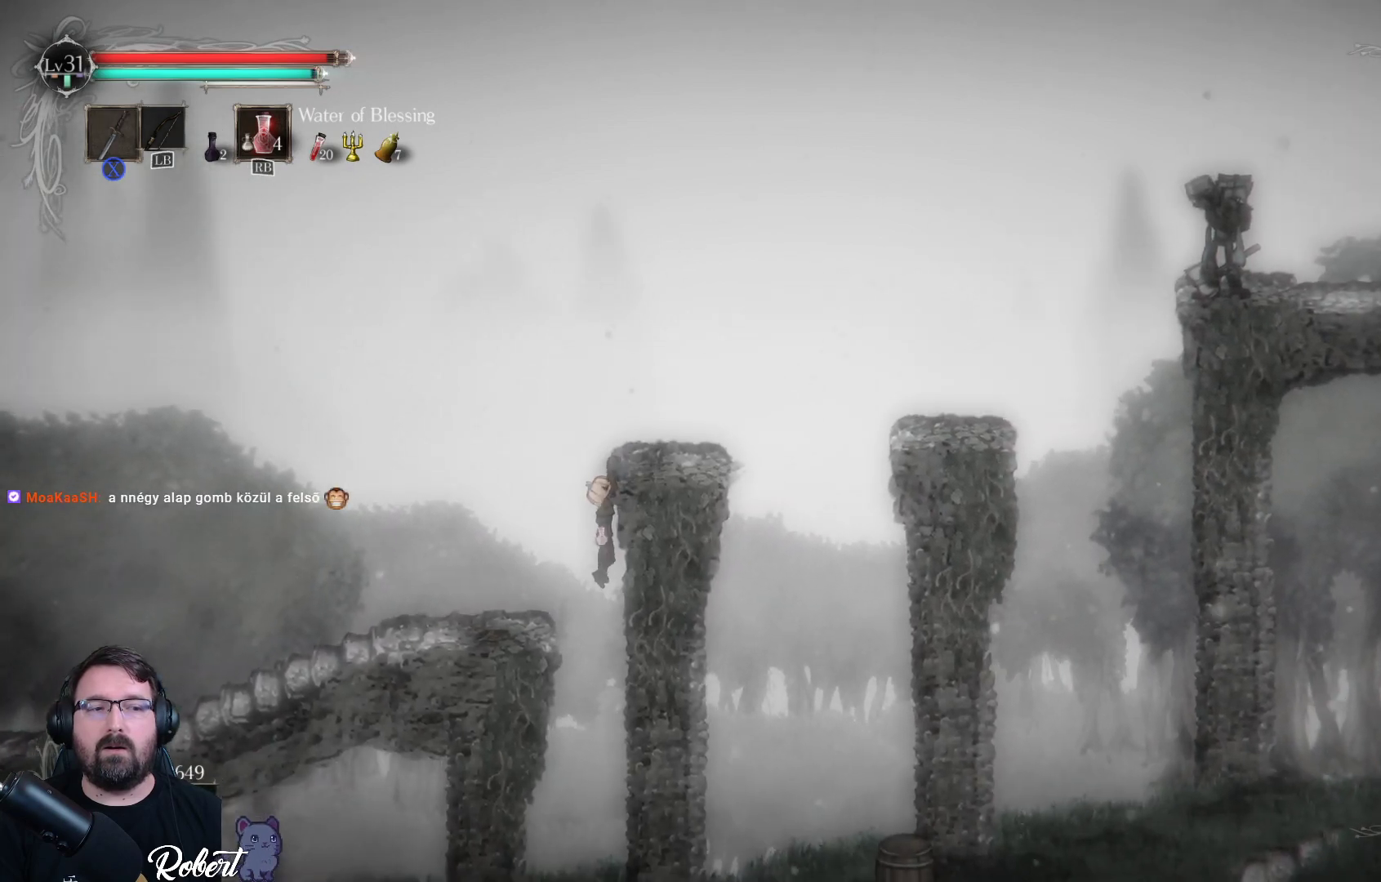
{"buttons": [], "left_stick": "up-right", "right_stick": "center", "events": []}
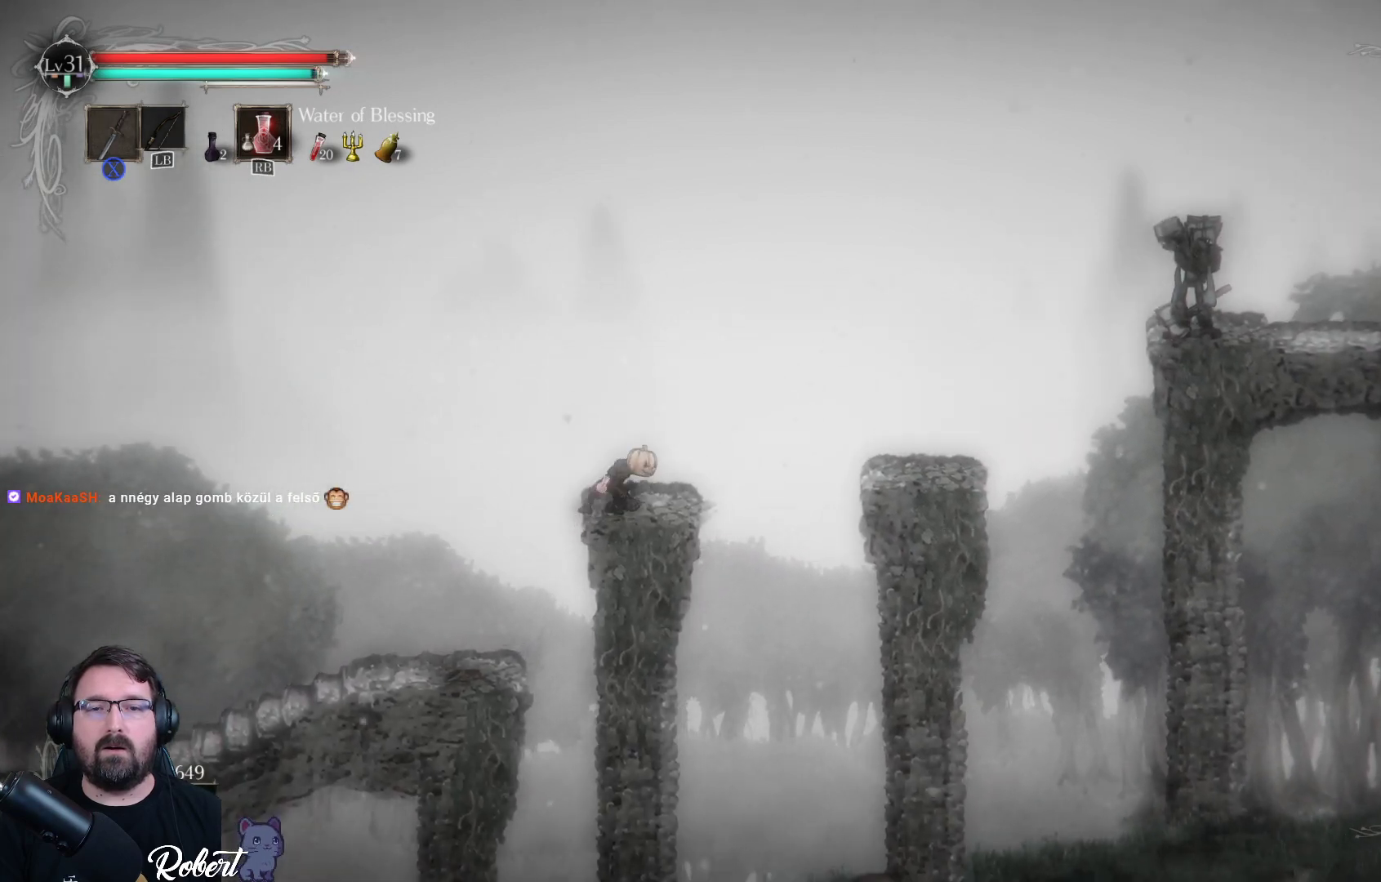
{"buttons": ["A"], "left_stick": "up-right", "right_stick": "center", "events": [[300, "A", "down"]]}
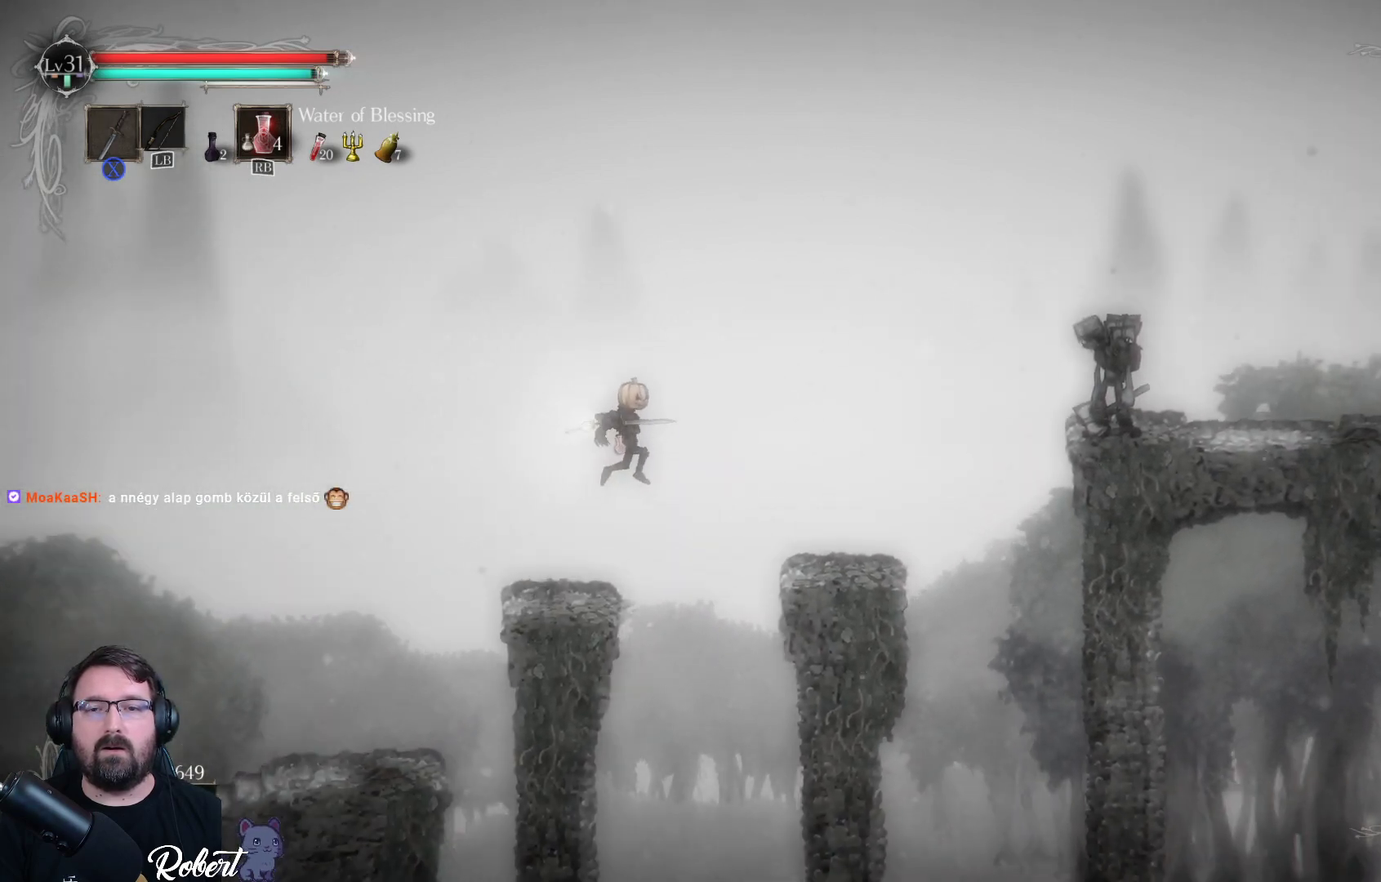
{"buttons": [], "left_stick": "up-right", "right_stick": "center", "events": [[333, "A", "up"]]}
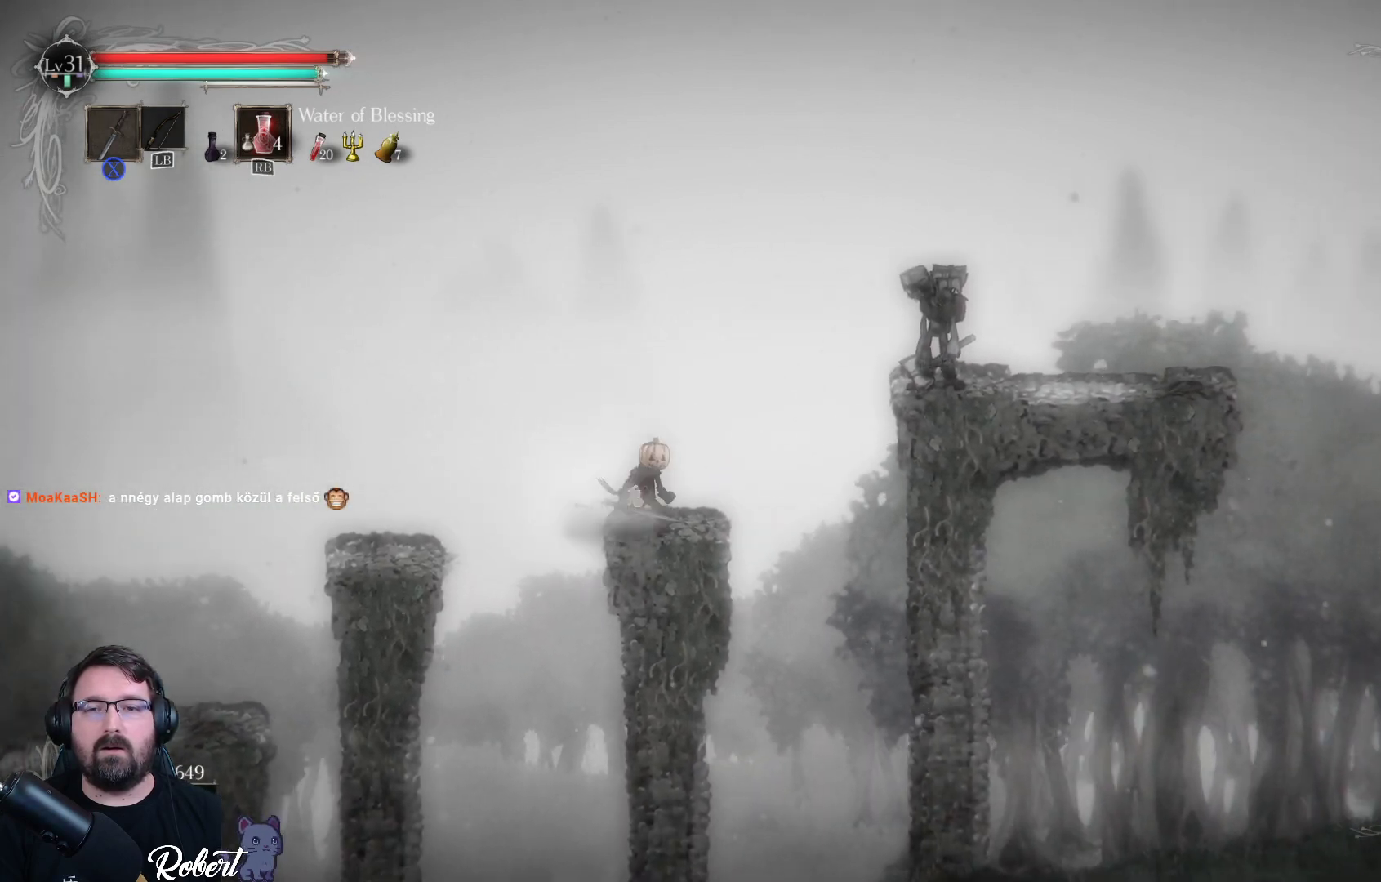
{"buttons": [], "left_stick": "up-right", "right_stick": "center", "events": [[200, "A", "down"], [400, "A", "up"]]}
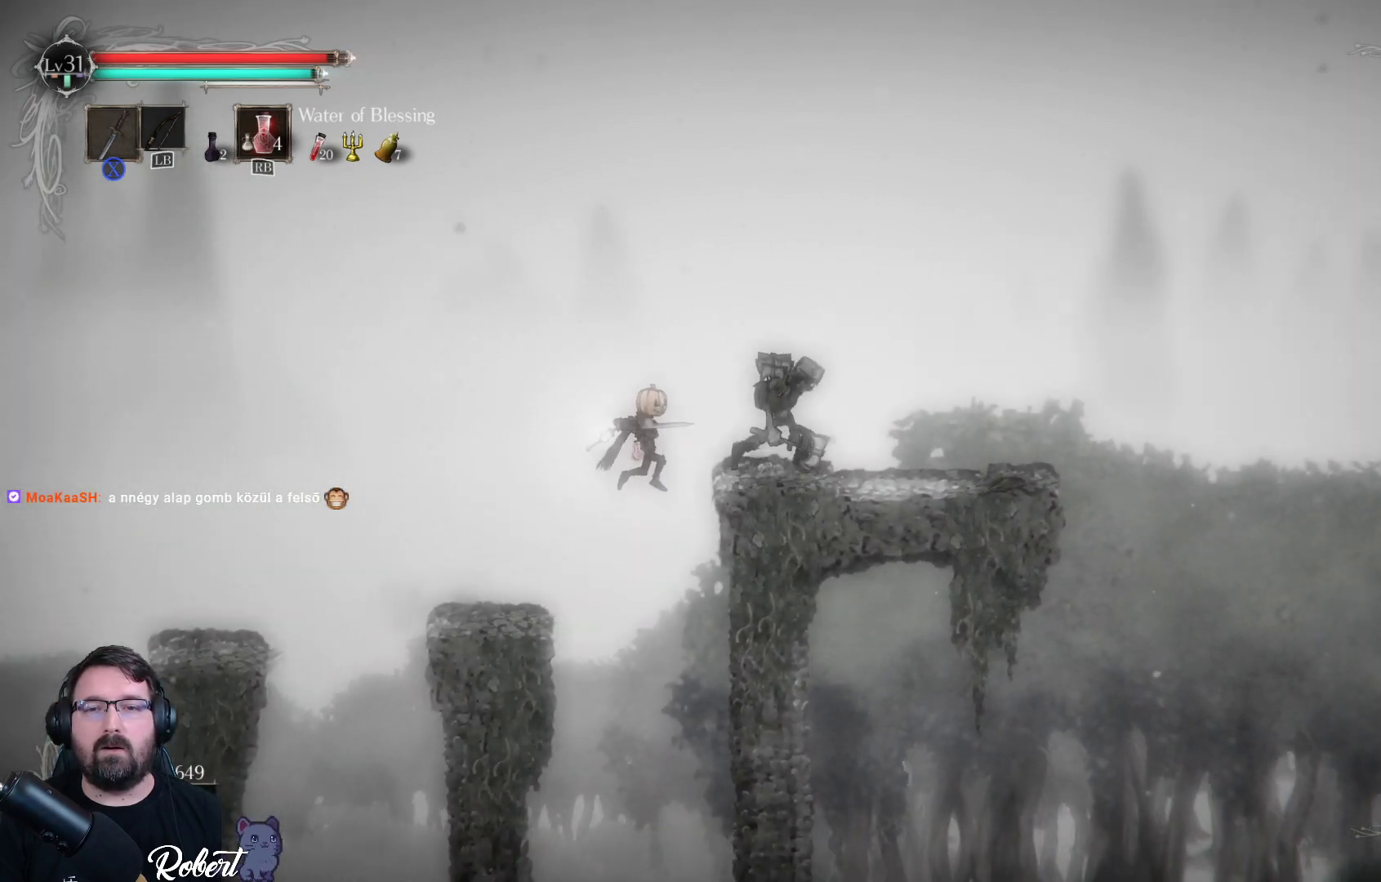
{"buttons": ["Y"], "left_stick": "up-right", "right_stick": "center", "events": [[133, "Y", "down"]]}
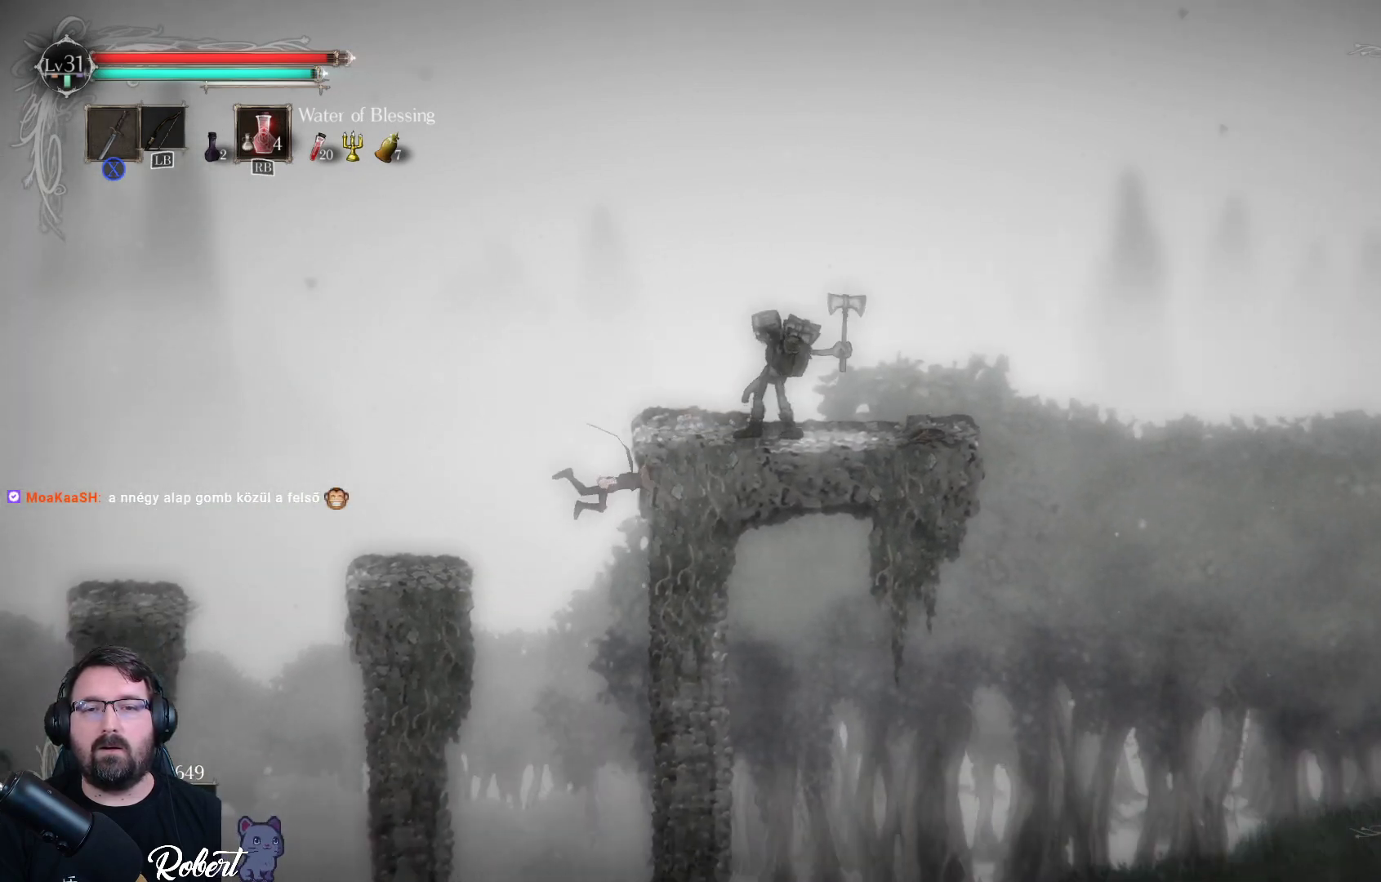
{"buttons": [], "left_stick": "up-right", "right_stick": "center", "events": [[200, "Y", "up"]]}
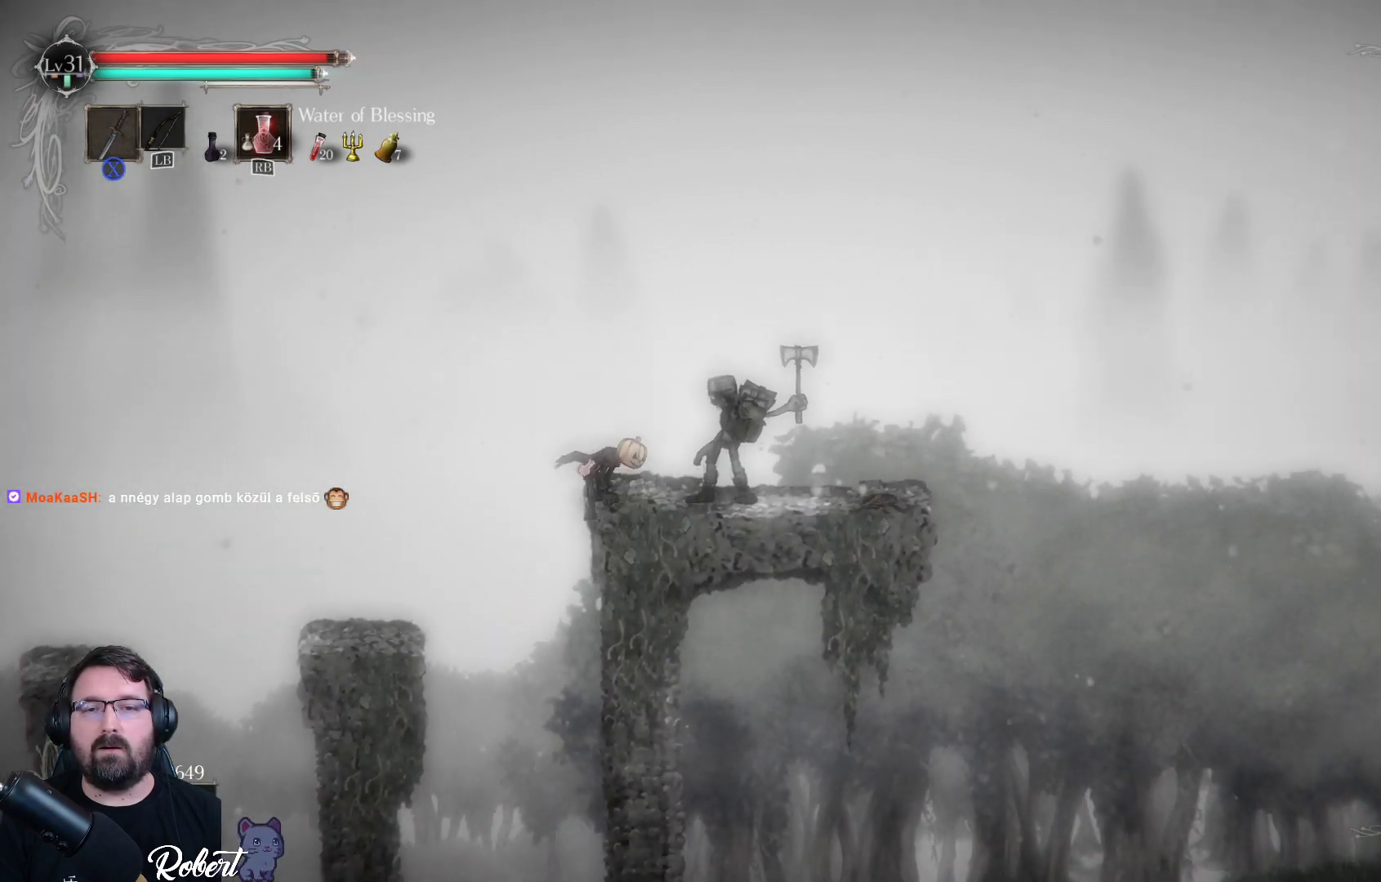
{"buttons": ["X"], "left_stick": "right", "right_stick": "center", "events": [[100, "X", "down"], [200, "left_stick", "center"], [233, "X", "up"], [300, "X", "down"], [400, "X", "up"], [467, "X", "down"], [500, "left_stick", "right"]]}
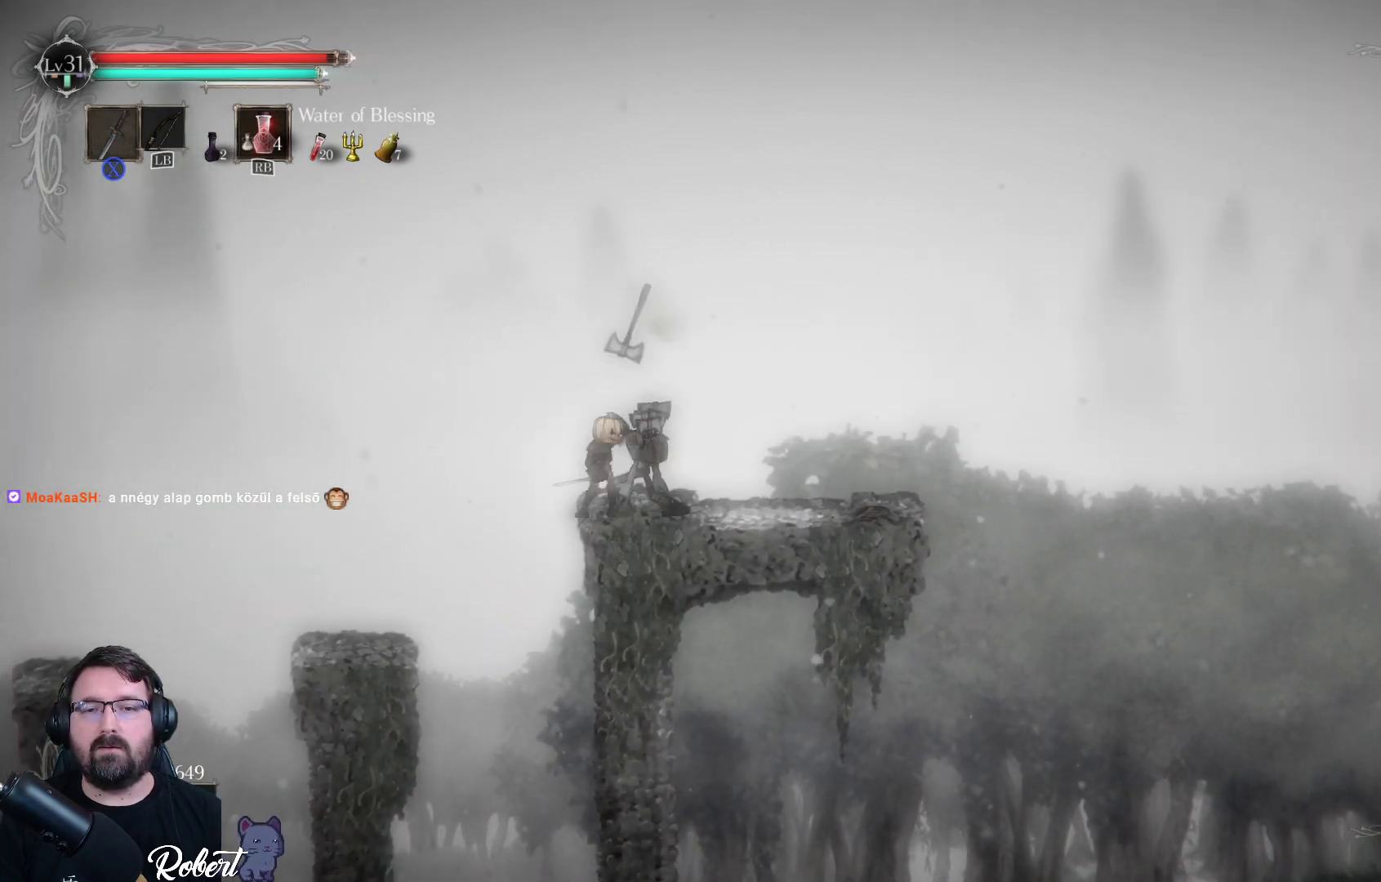
{"buttons": ["X"], "left_stick": "right", "right_stick": "center", "events": [[33, "X", "up"], [133, "X", "down"], [233, "X", "up"], [333, "X", "down"], [433, "X", "up"], [500, "X", "down"]]}
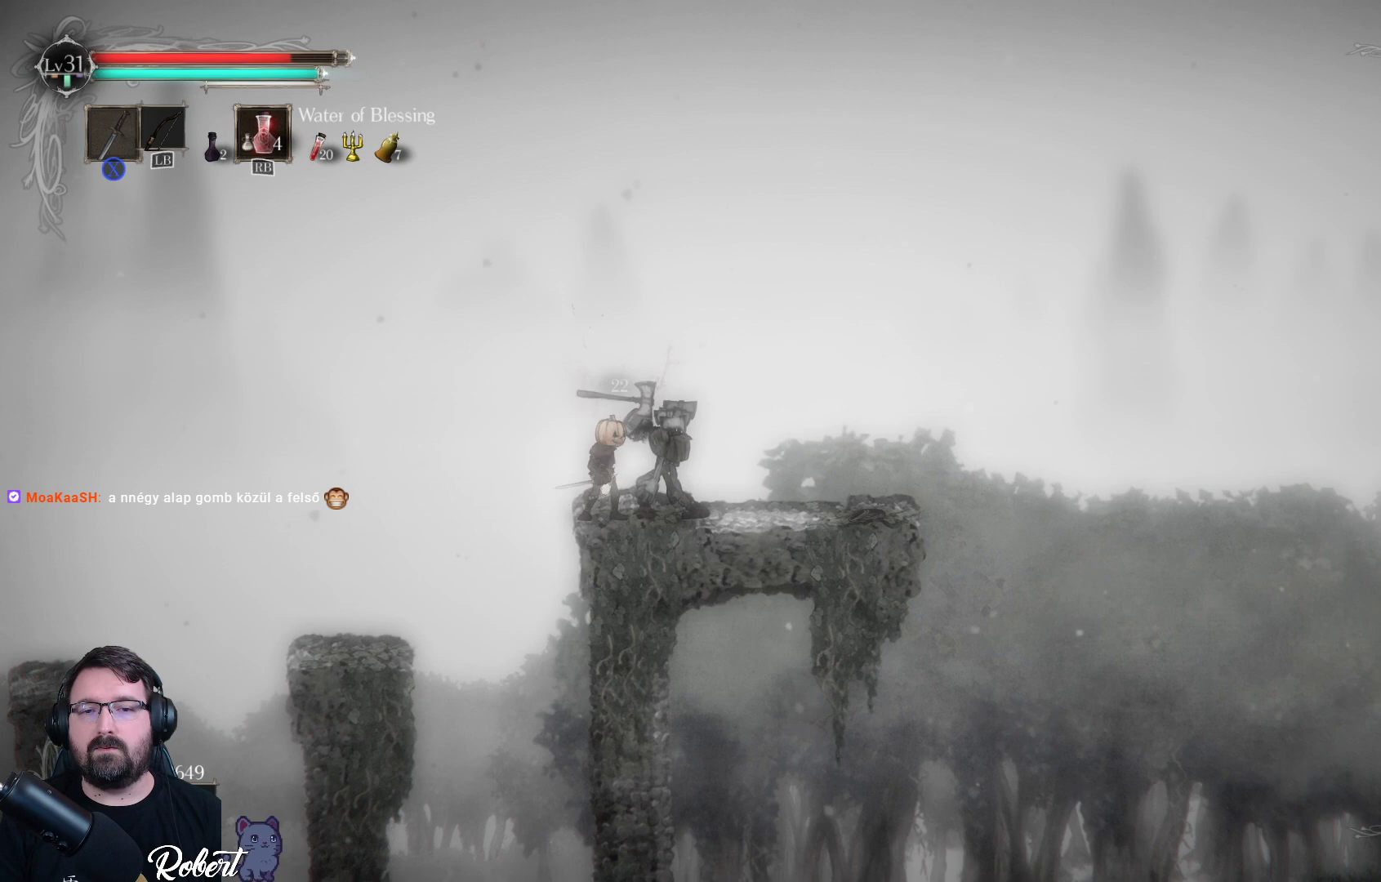
{"buttons": [], "left_stick": "right", "right_stick": "center", "events": [[67, "X", "up"], [233, "Y", "down"], [500, "Y", "up"]]}
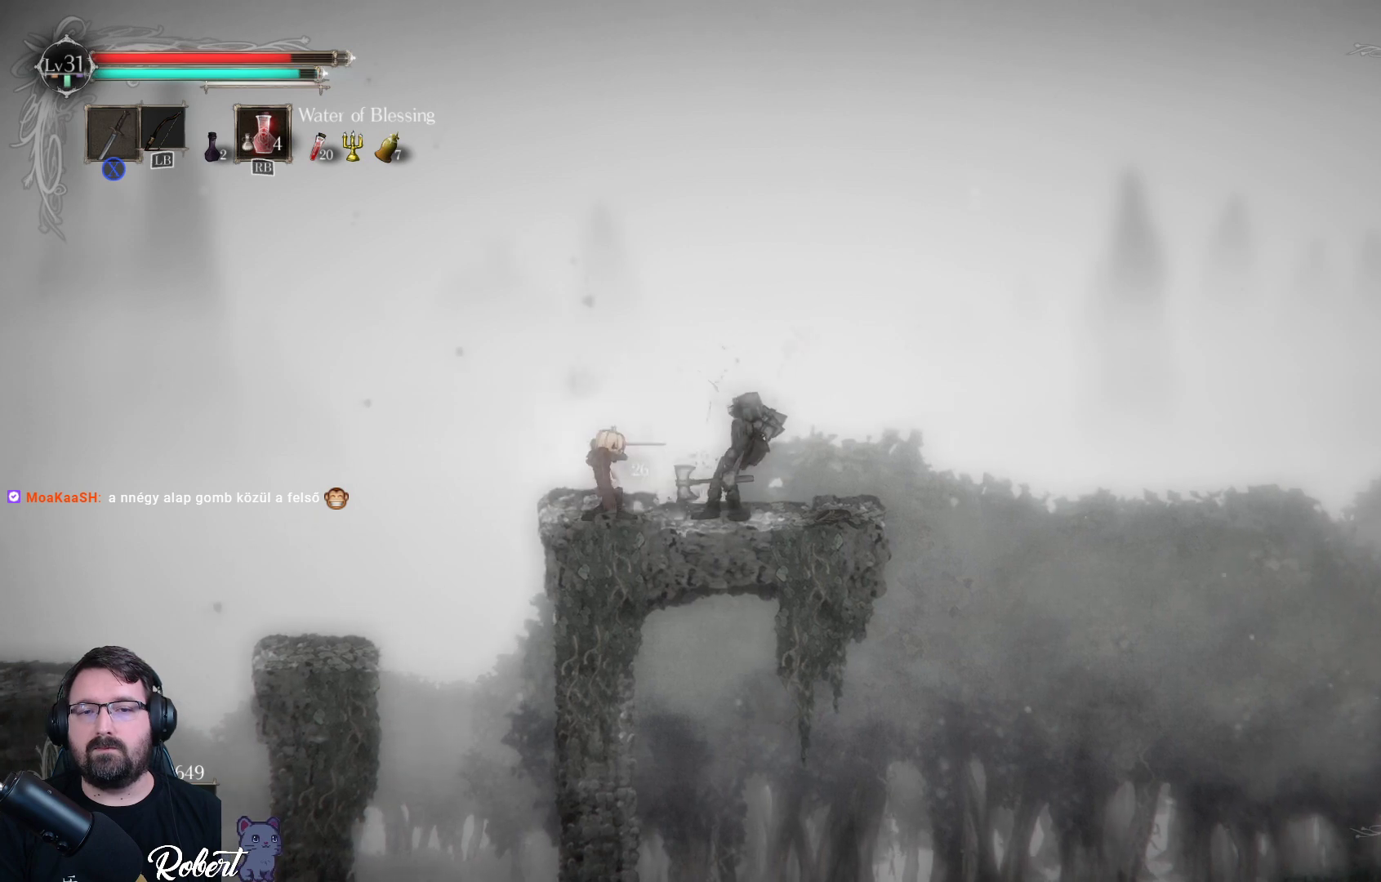
{"buttons": ["Y"], "left_stick": "center", "right_stick": "center", "events": [[33, "left_stick", "center"], [100, "Y", "down"]]}
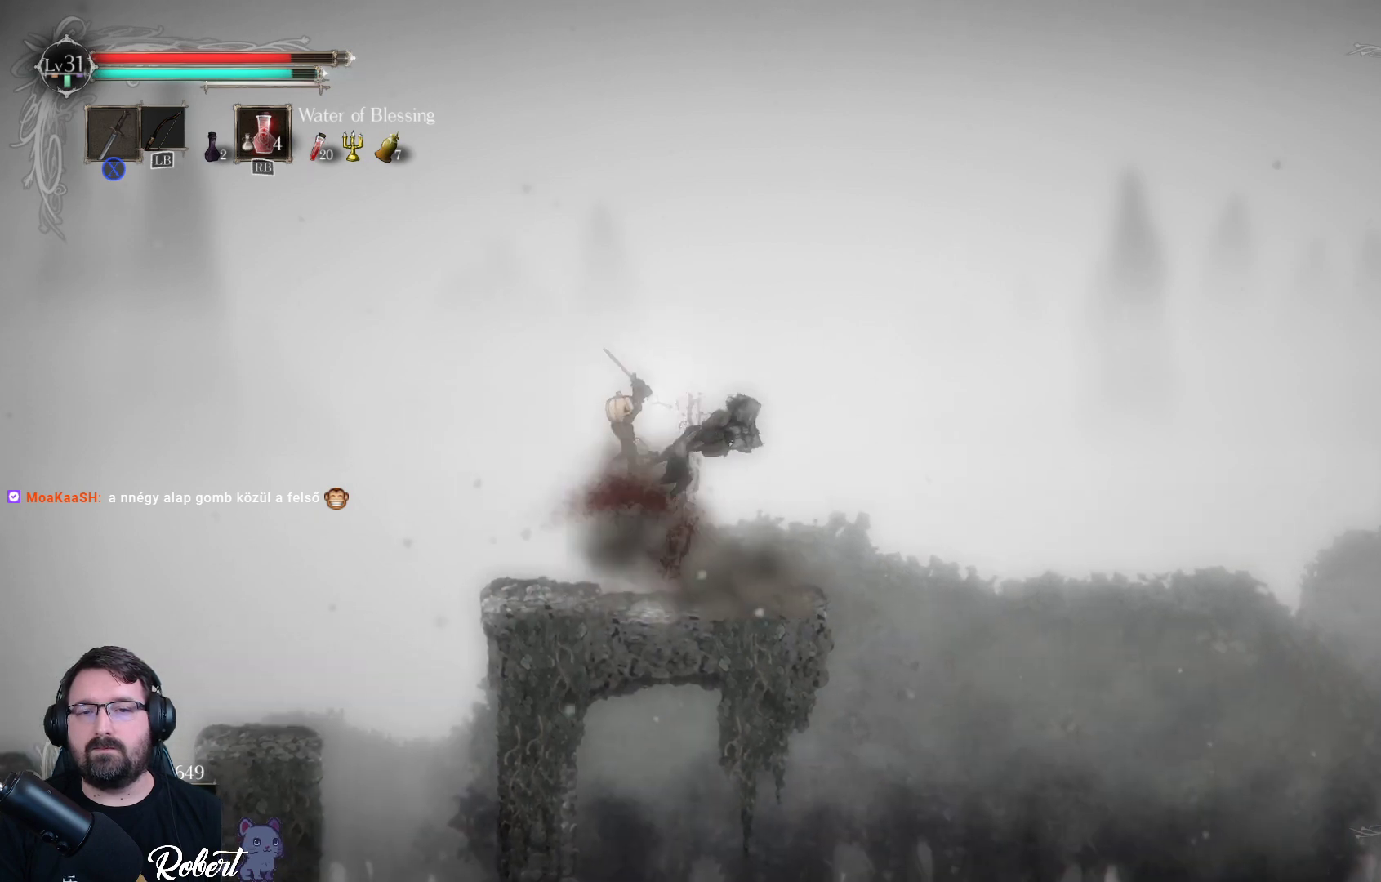
{"buttons": [], "left_stick": "center", "right_stick": "center", "events": [[100, "Y", "up"]]}
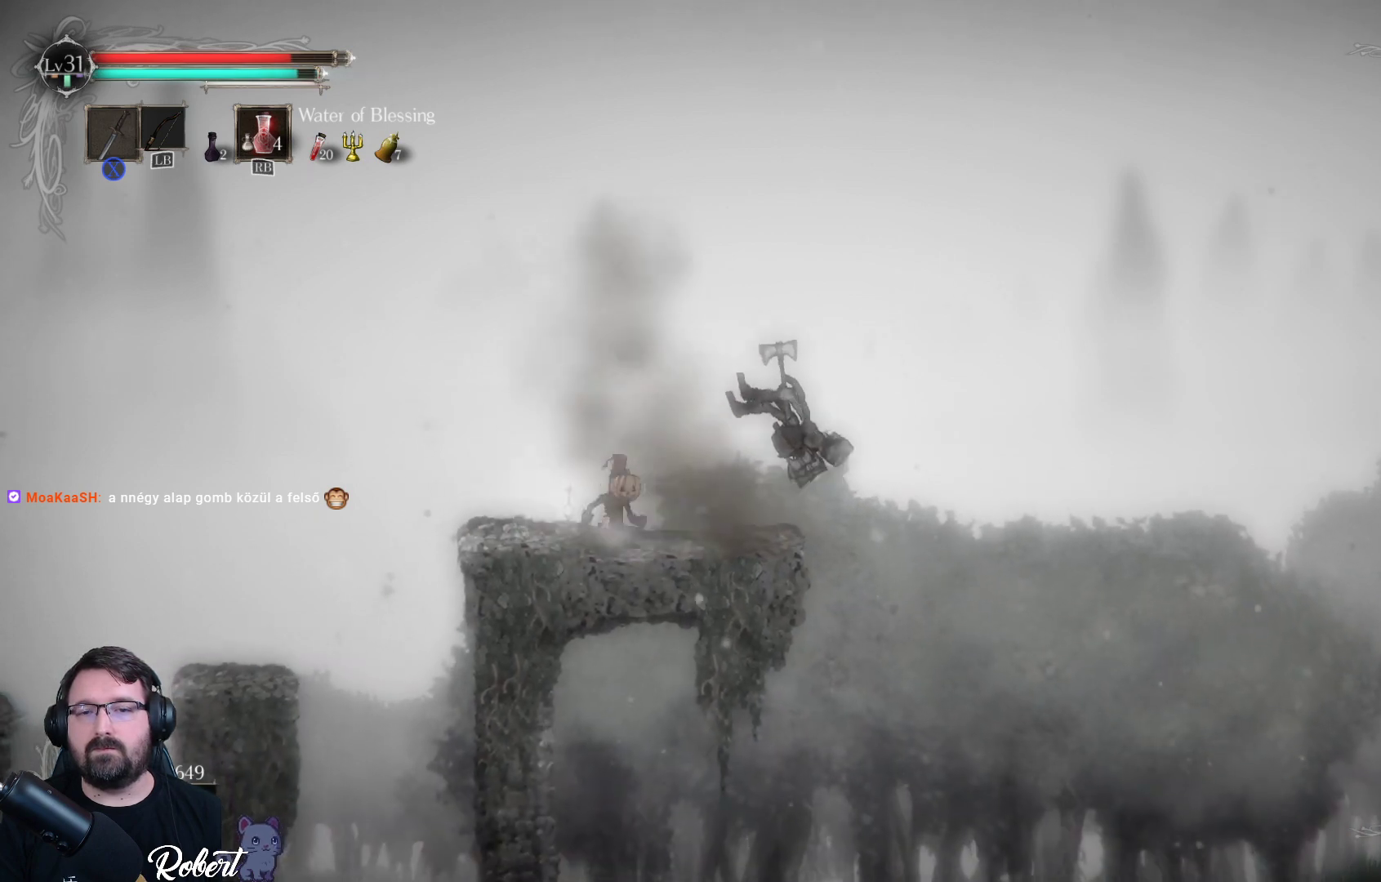
{"buttons": [], "left_stick": "center", "right_stick": "center", "events": [[167, "left_stick", "right"], [400, "left_stick", "center"]]}